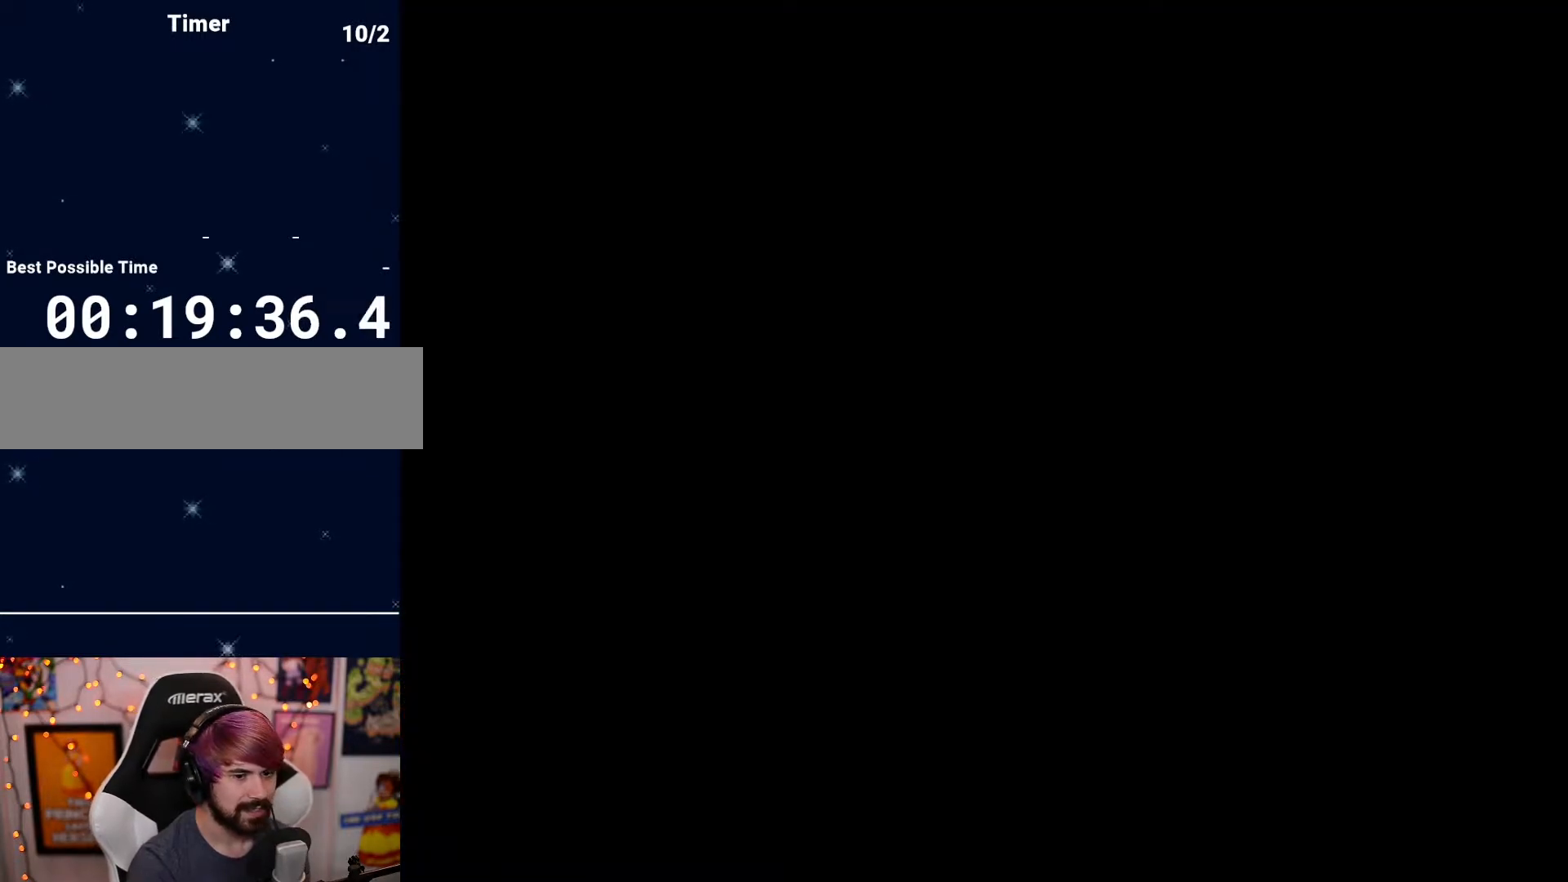
Gameplay with a controller (Nintendo layout); each line is a JSON object with the inputs held at the frame after it. "events" lists button and stick changes between this image and that frame as [ms after this image, input, new state], when the widget could be followed in between. Not read: A B L3 R3 X Y.
{"buttons": [], "events": []}
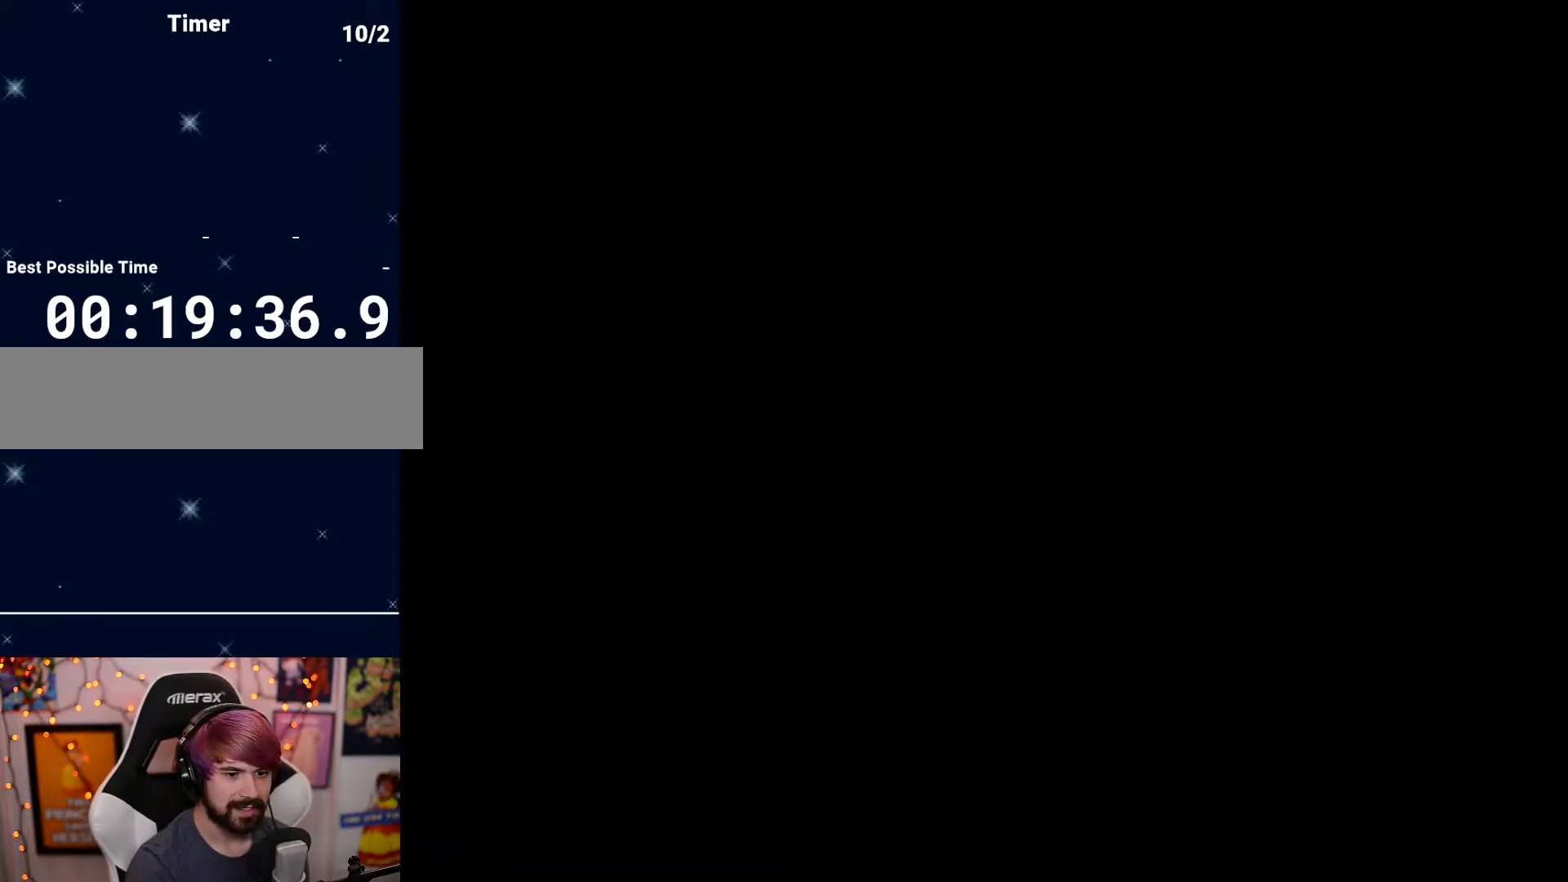
{"buttons": [], "events": []}
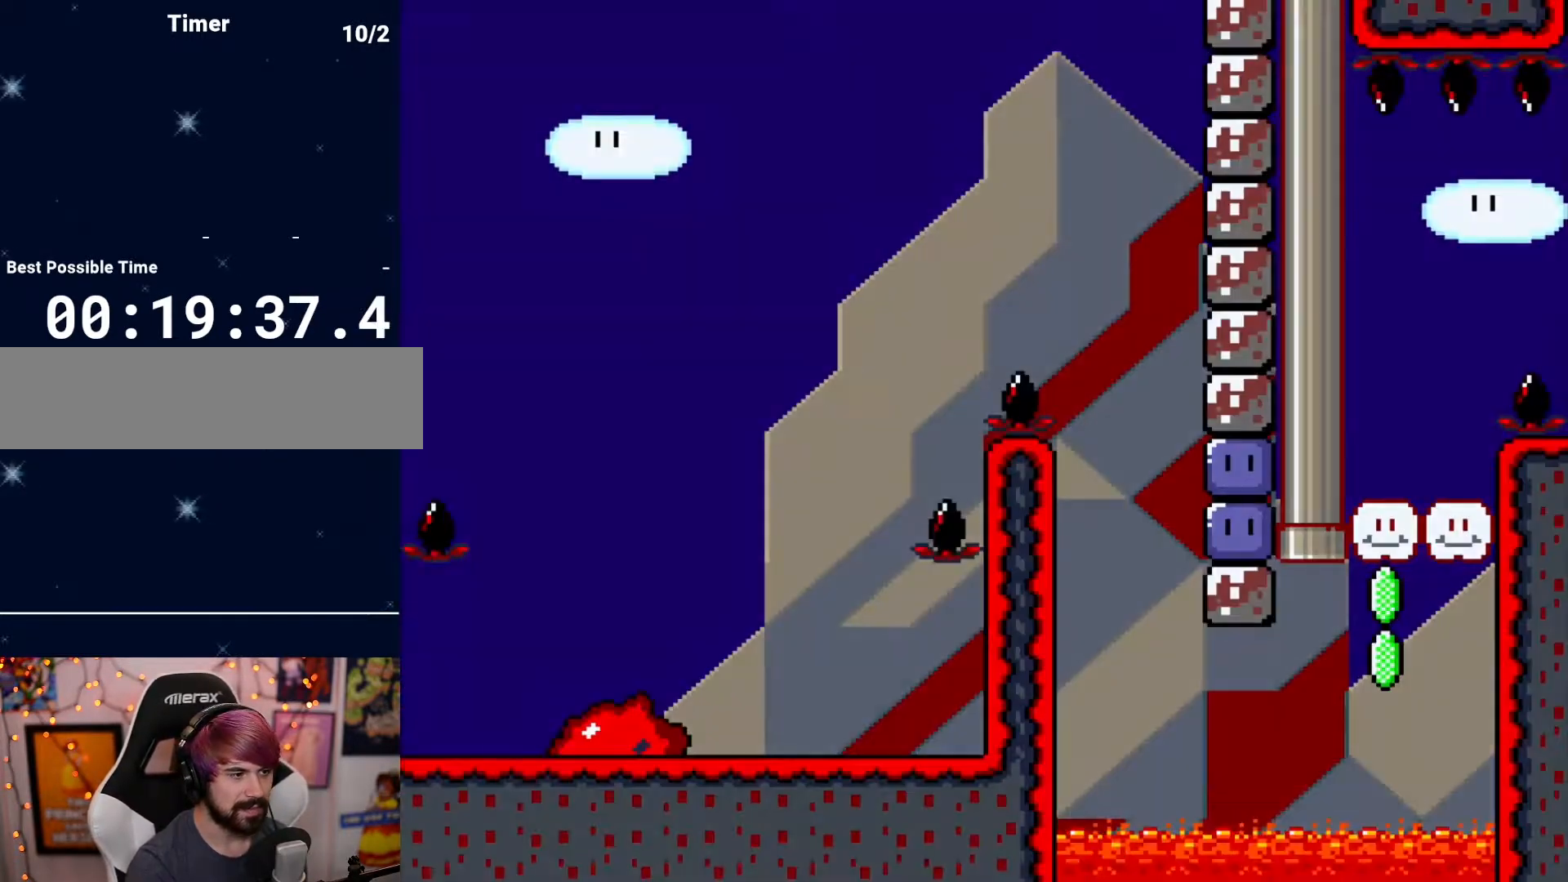
{"buttons": [], "events": [[33, "DPAD_RIGHT", "down"], [167, "DPAD_RIGHT", "up"]]}
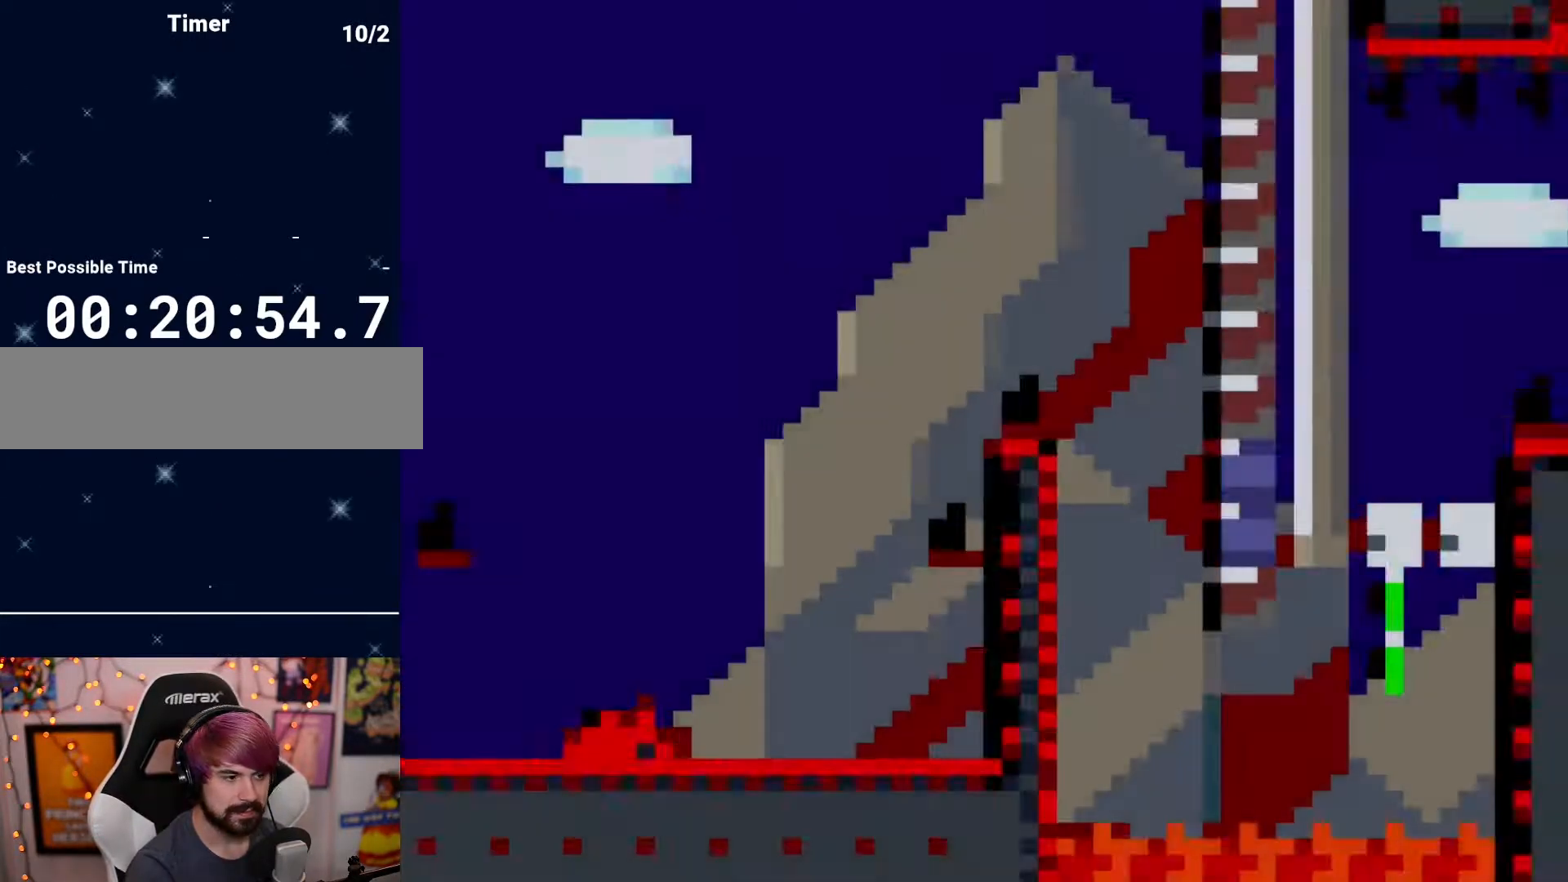
{"buttons": ["DPAD_RIGHT"], "events": [[300, "DPAD_RIGHT", "down"]]}
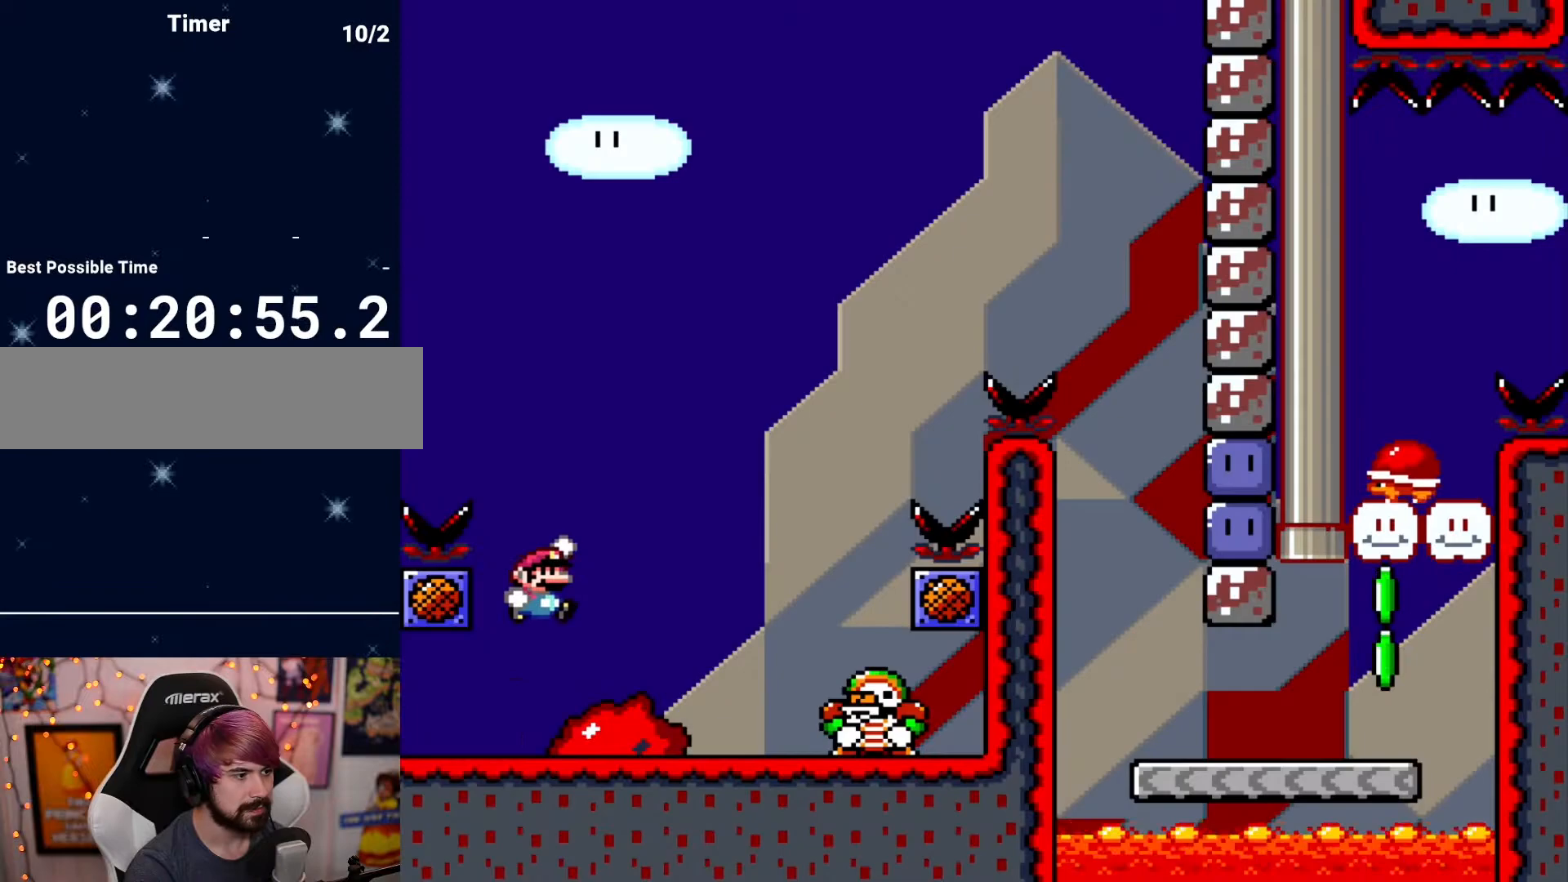
{"buttons": ["DPAD_RIGHT"], "events": [[17, "DPAD_RIGHT", "up"], [483, "DPAD_RIGHT", "down"]]}
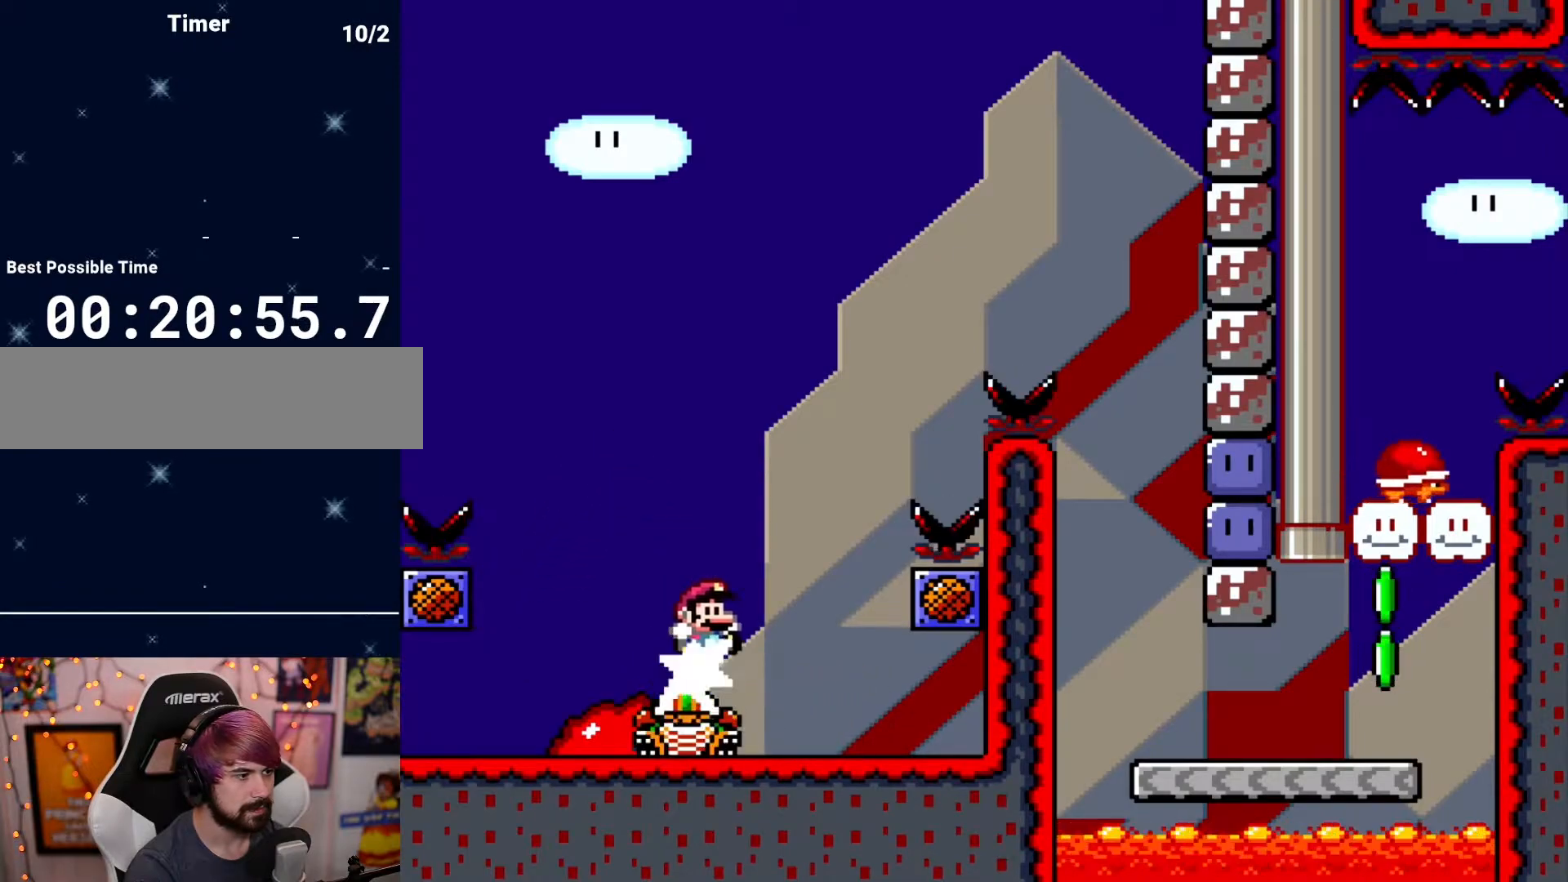
{"buttons": ["DPAD_RIGHT"], "events": []}
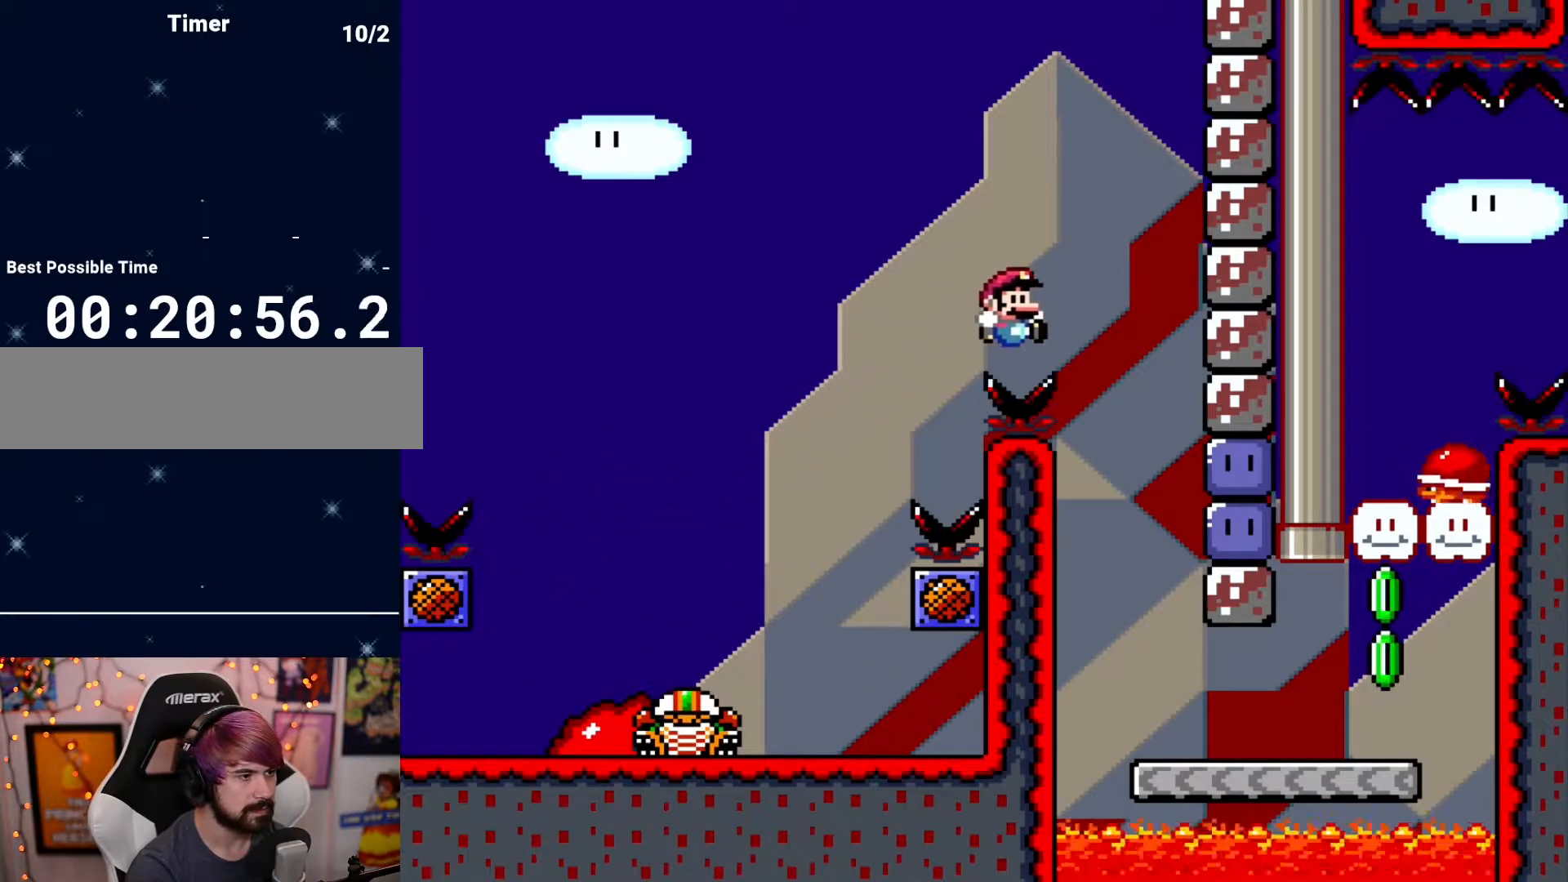
{"buttons": ["DPAD_RIGHT"], "events": []}
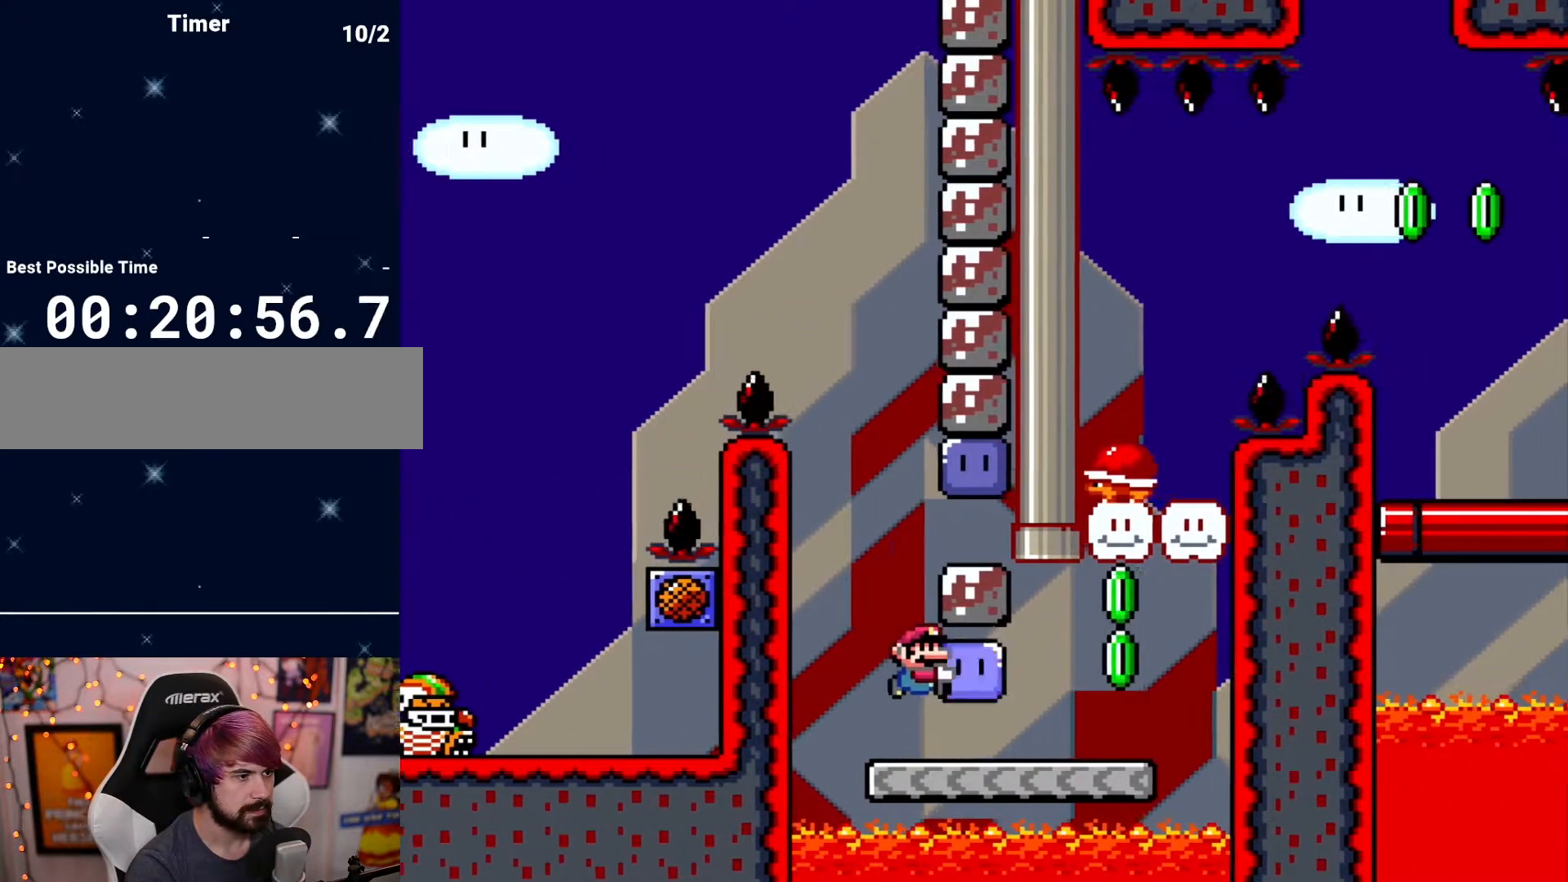
{"buttons": ["DPAD_LEFT"]}
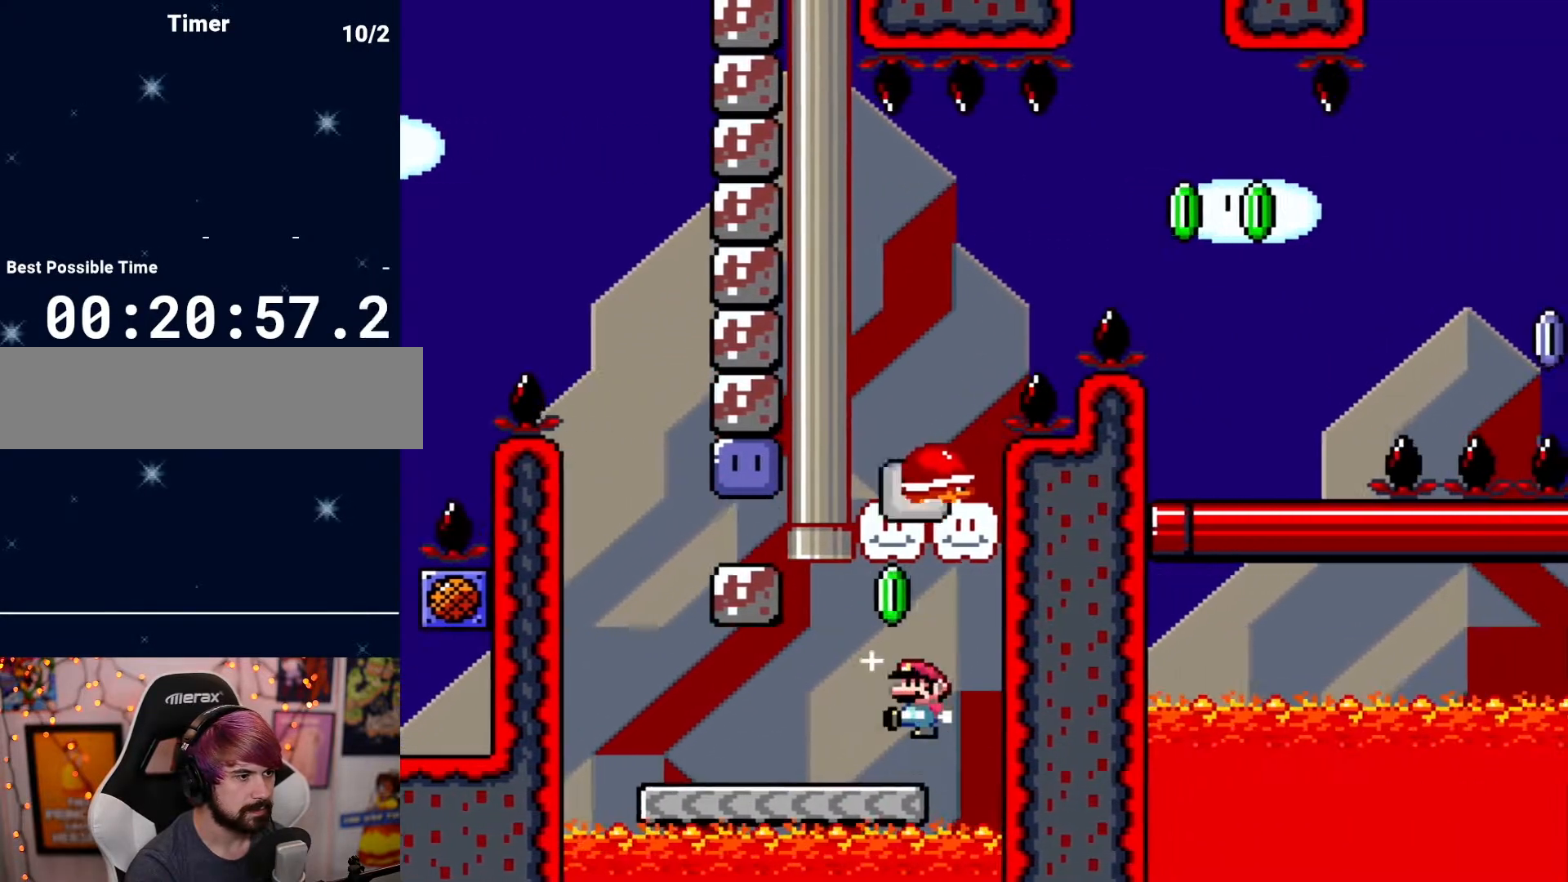
{"buttons": ["DPAD_RIGHT"], "events": [[233, "DPAD_LEFT", "up"], [350, "DPAD_RIGHT", "down"]]}
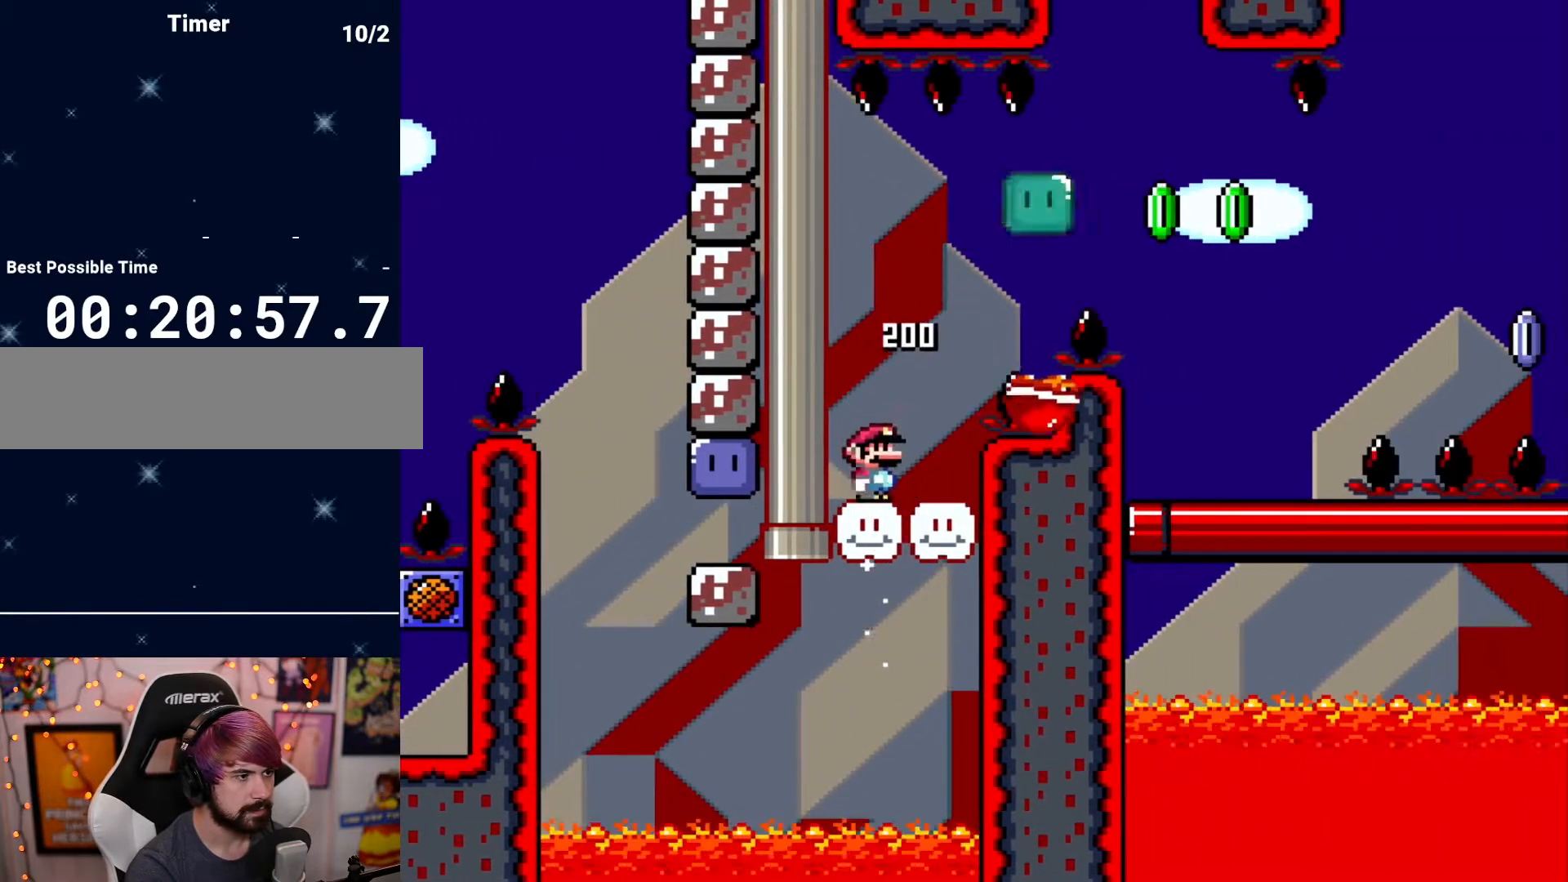
{"buttons": ["DPAD_RIGHT"], "events": []}
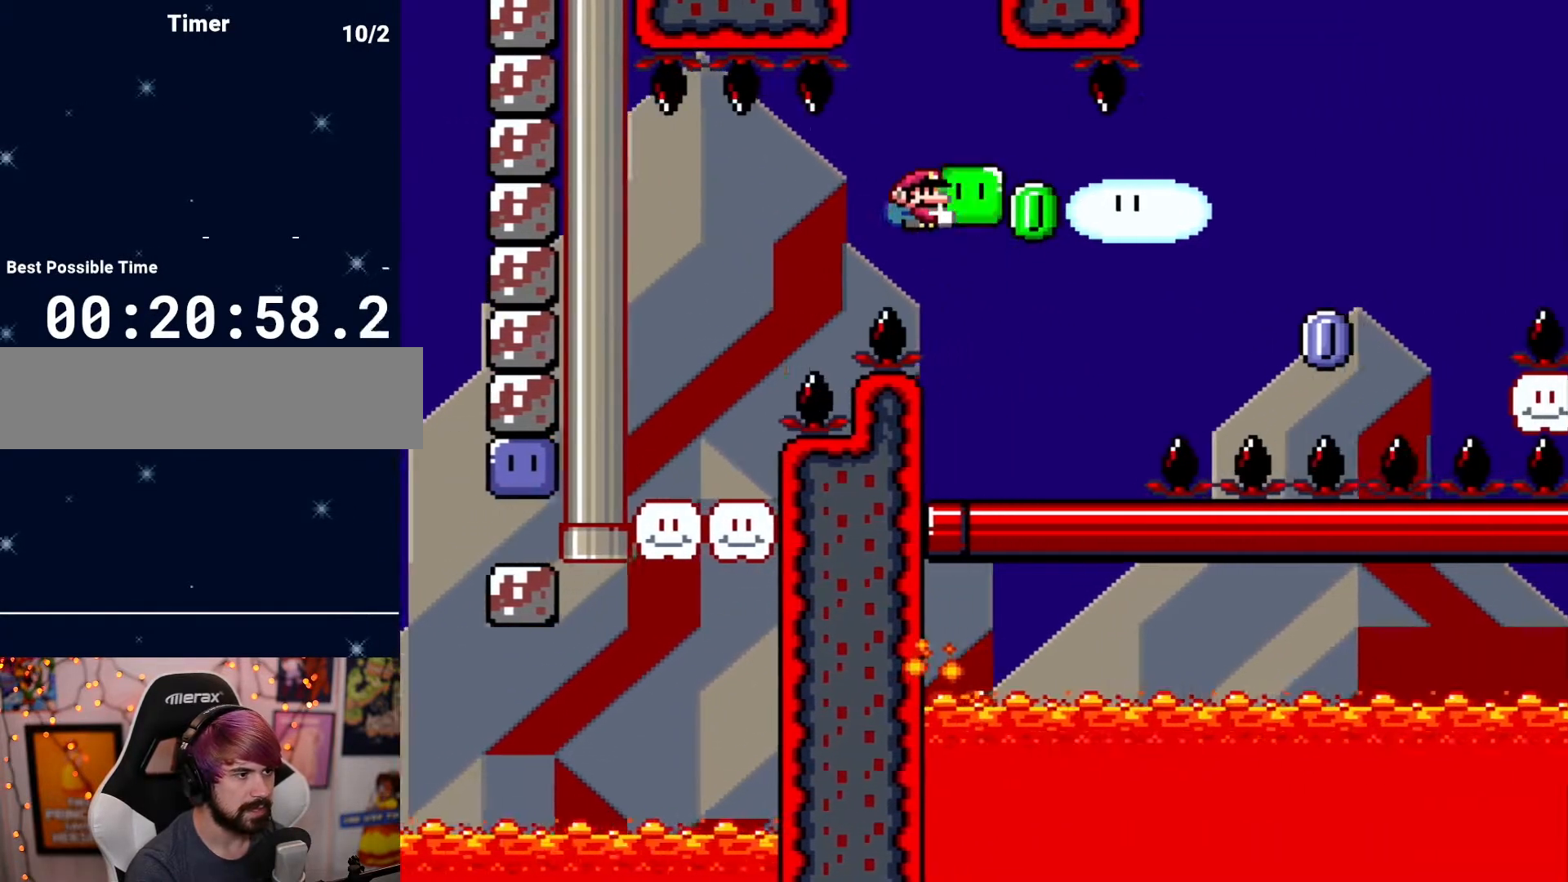
{"buttons": [], "events": [[33, "DPAD_RIGHT", "up"], [133, "DPAD_LEFT", "down"], [317, "DPAD_LEFT", "up"], [383, "DPAD_RIGHT", "down"], [500, "DPAD_RIGHT", "up"]]}
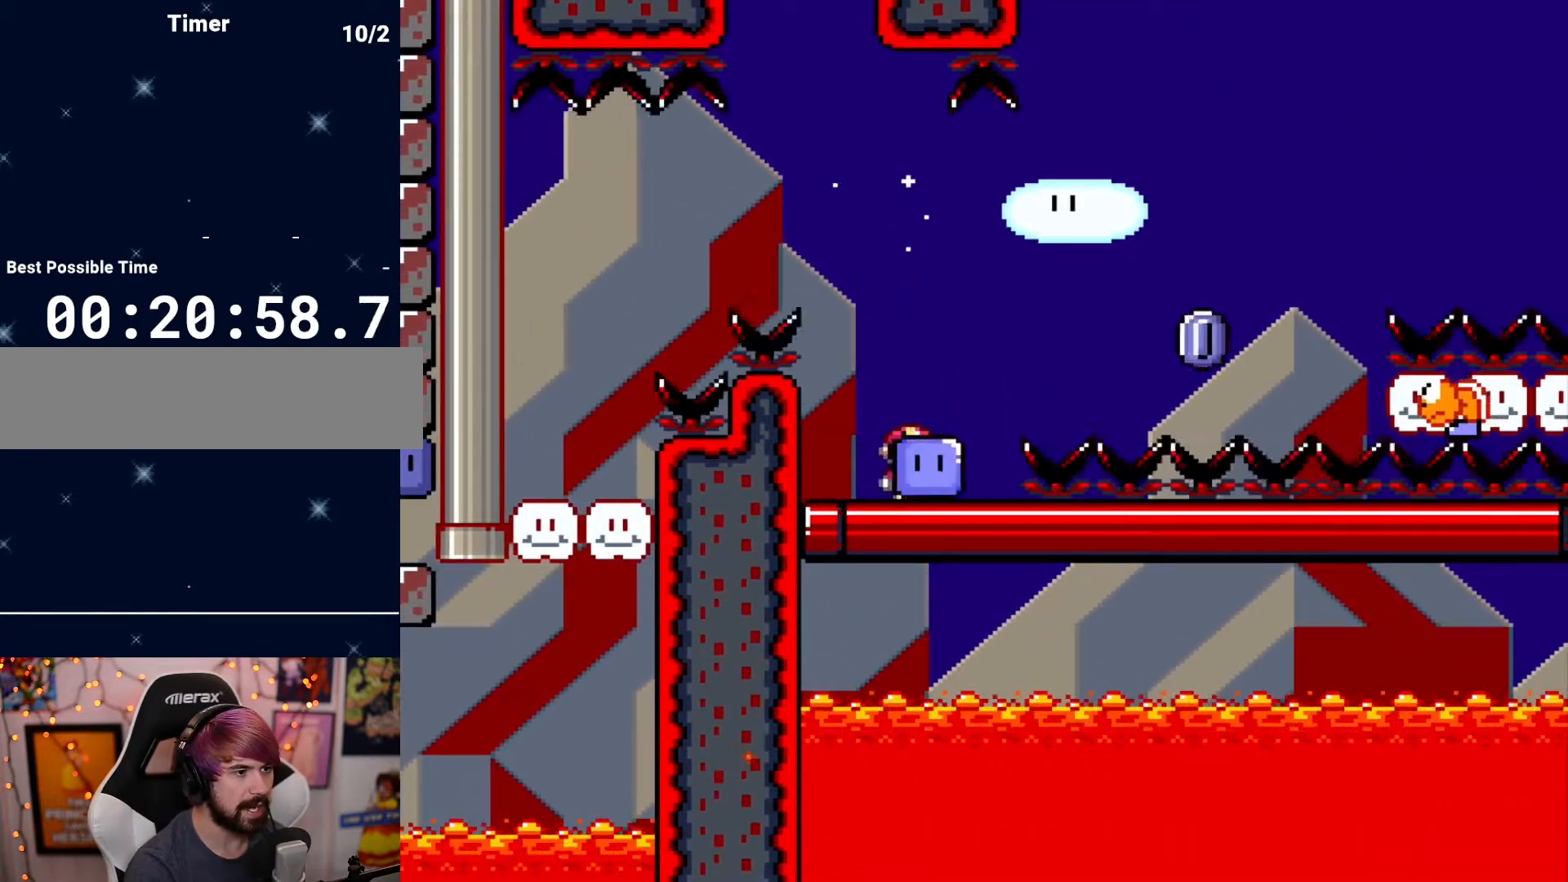
{"buttons": ["DPAD_LEFT"], "events": [[167, "DPAD_RIGHT", "down"], [333, "DPAD_LEFT", "down"], [333, "DPAD_RIGHT", "up"]]}
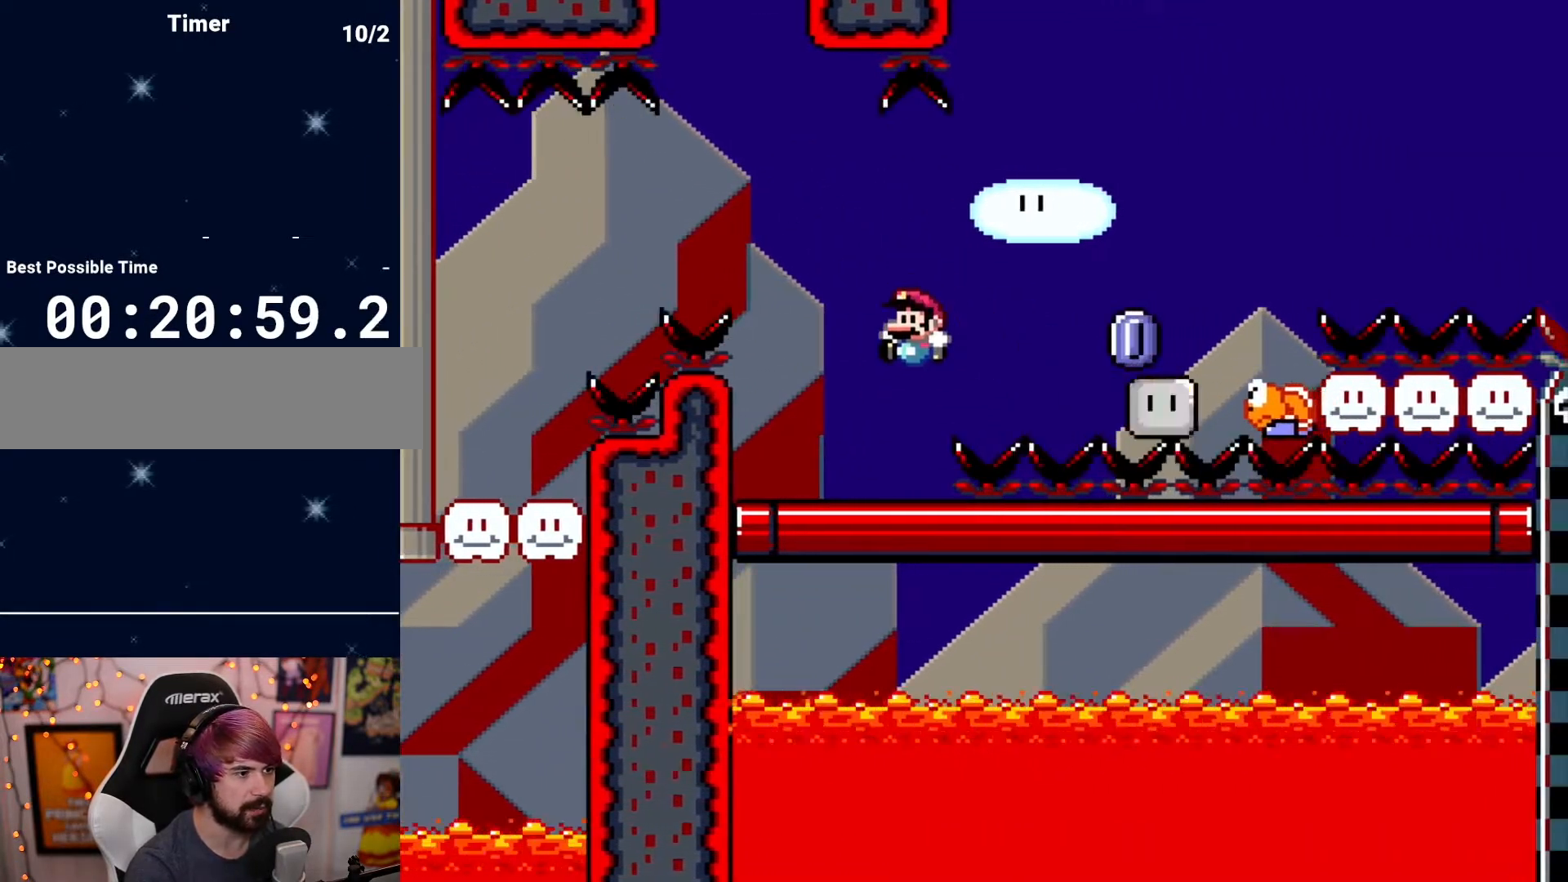
{"buttons": [], "events": [[100, "DPAD_LEFT", "up"], [167, "DPAD_RIGHT", "down"], [267, "DPAD_RIGHT", "up"]]}
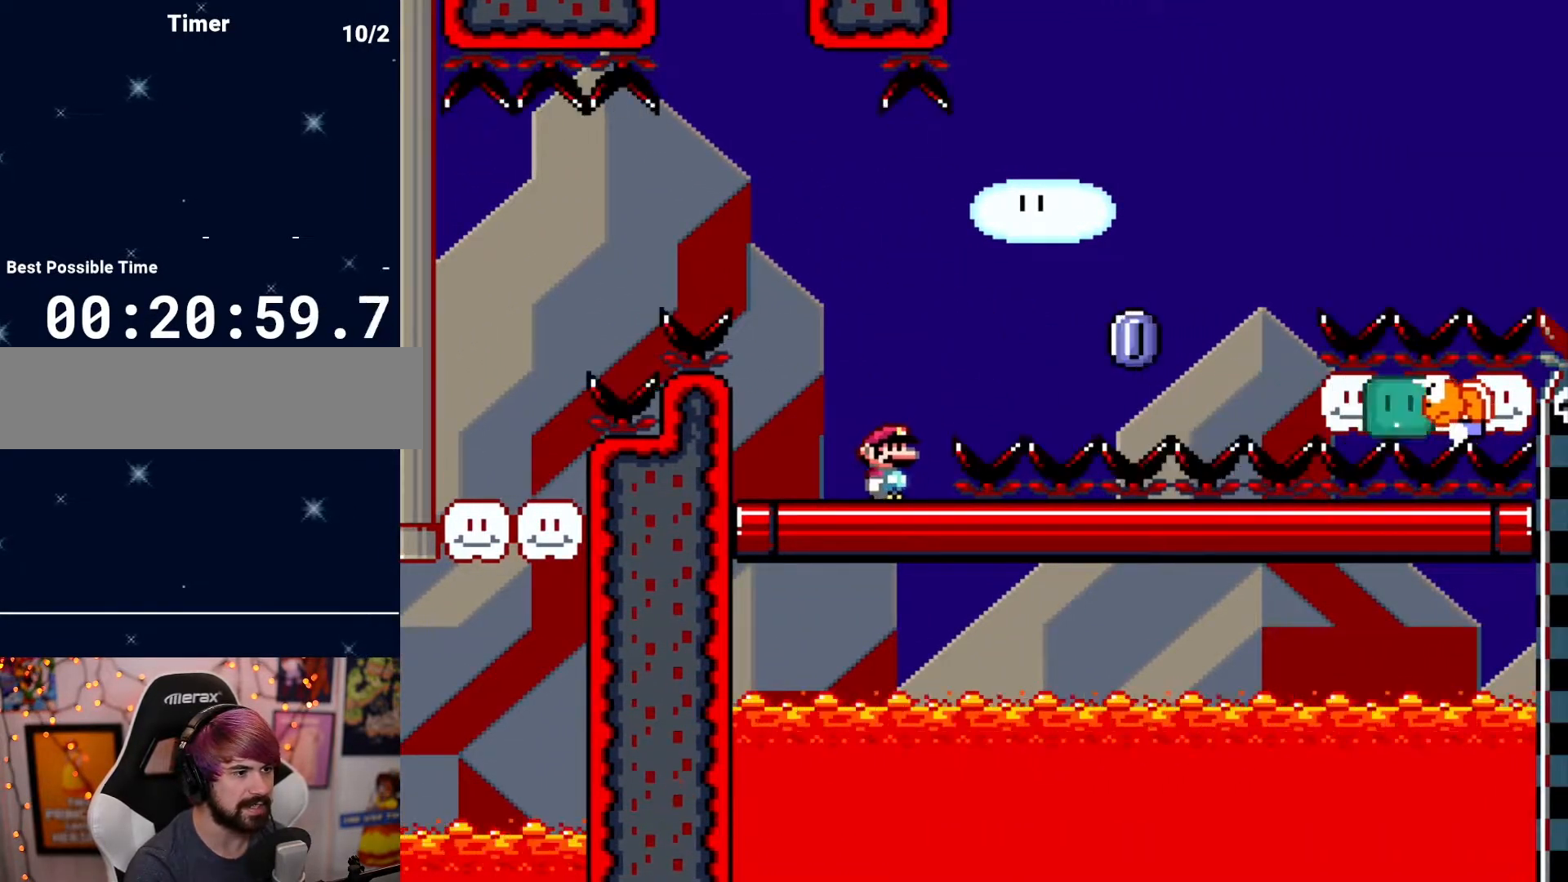
{"buttons": ["DPAD_RIGHT"], "events": [[200, "DPAD_RIGHT", "down"]]}
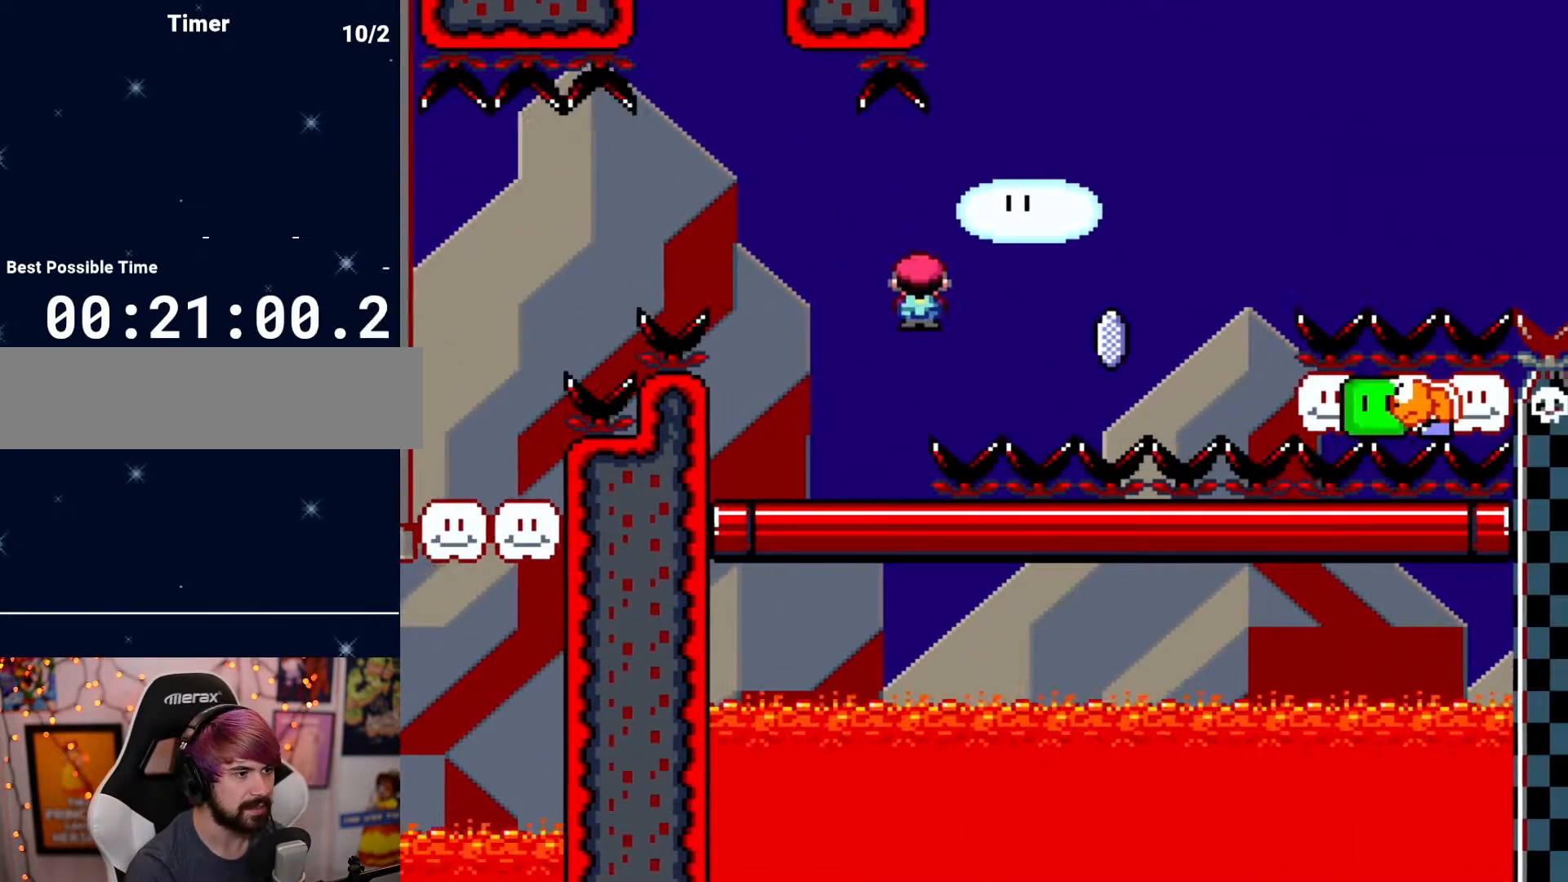
{"buttons": ["DPAD_RIGHT"], "events": []}
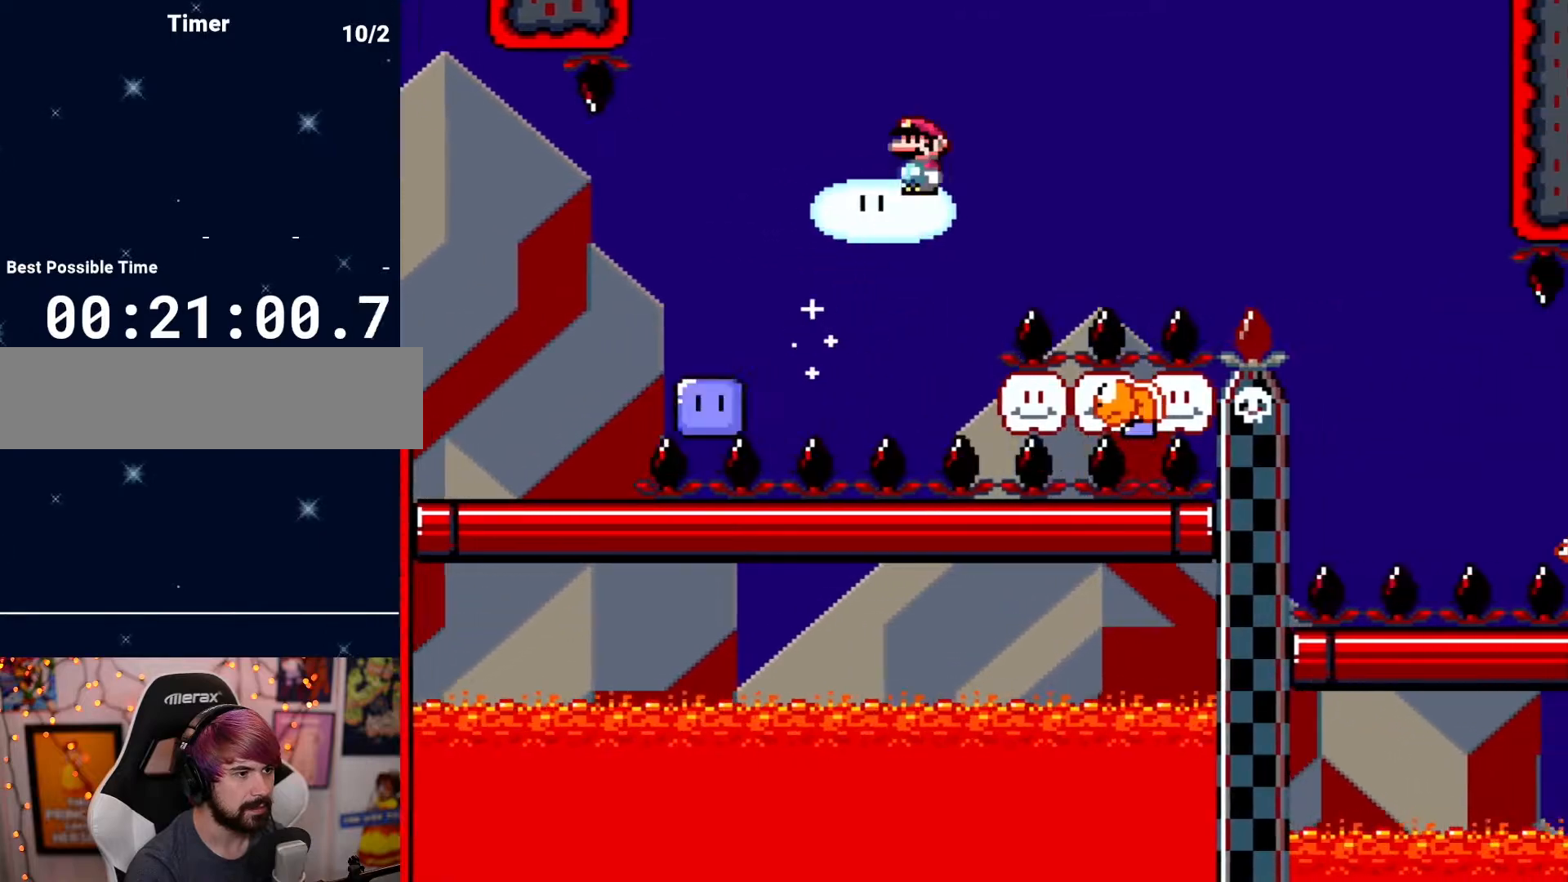
{"buttons": ["DPAD_RIGHT"], "events": []}
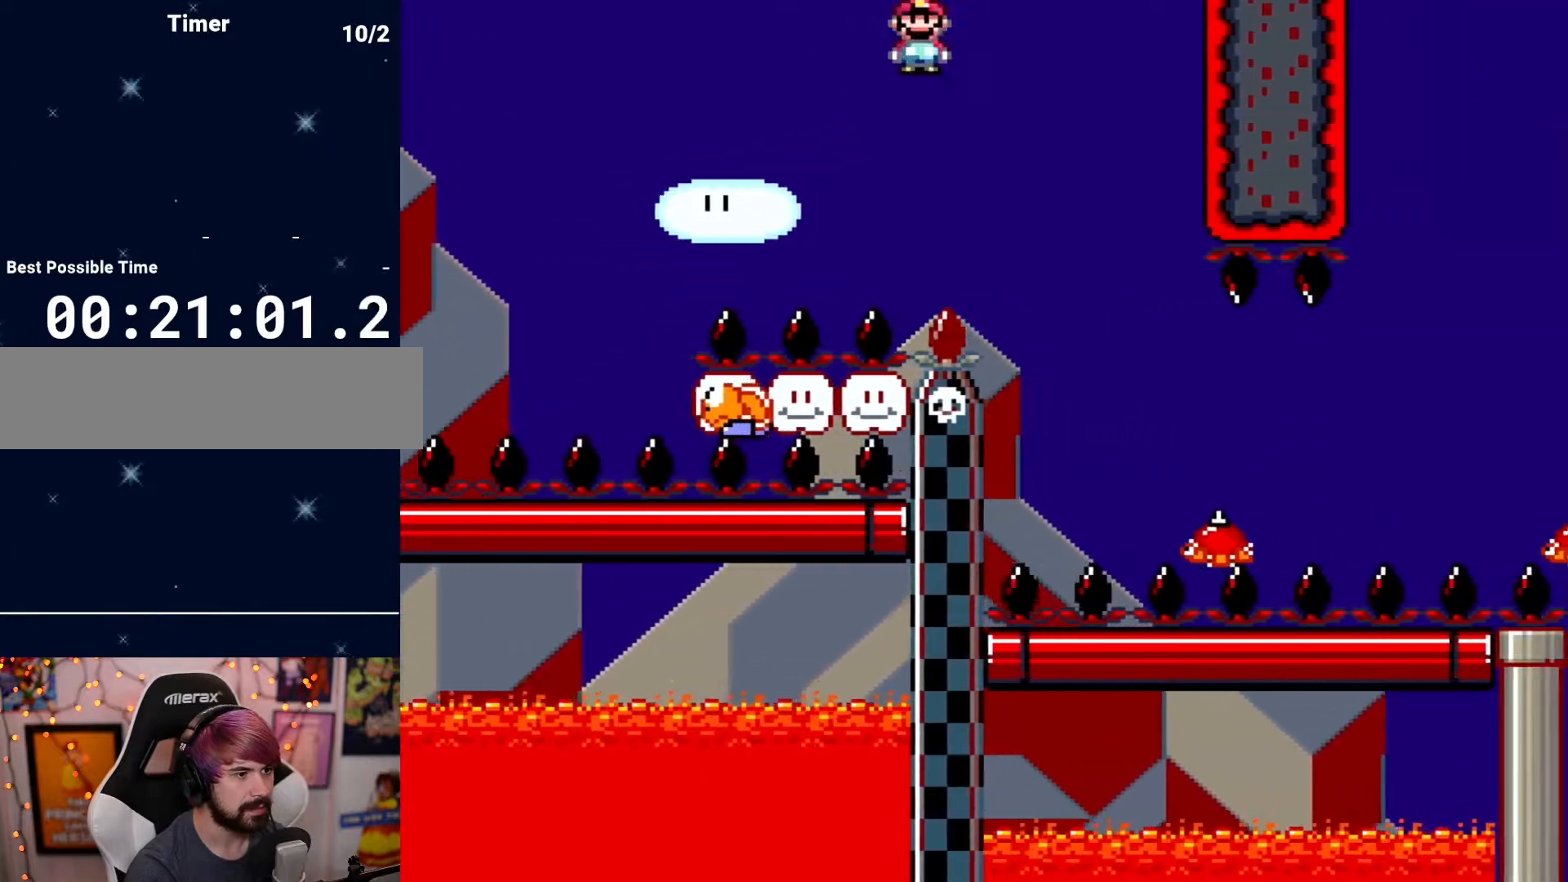
{"buttons": ["DPAD_RIGHT"], "events": []}
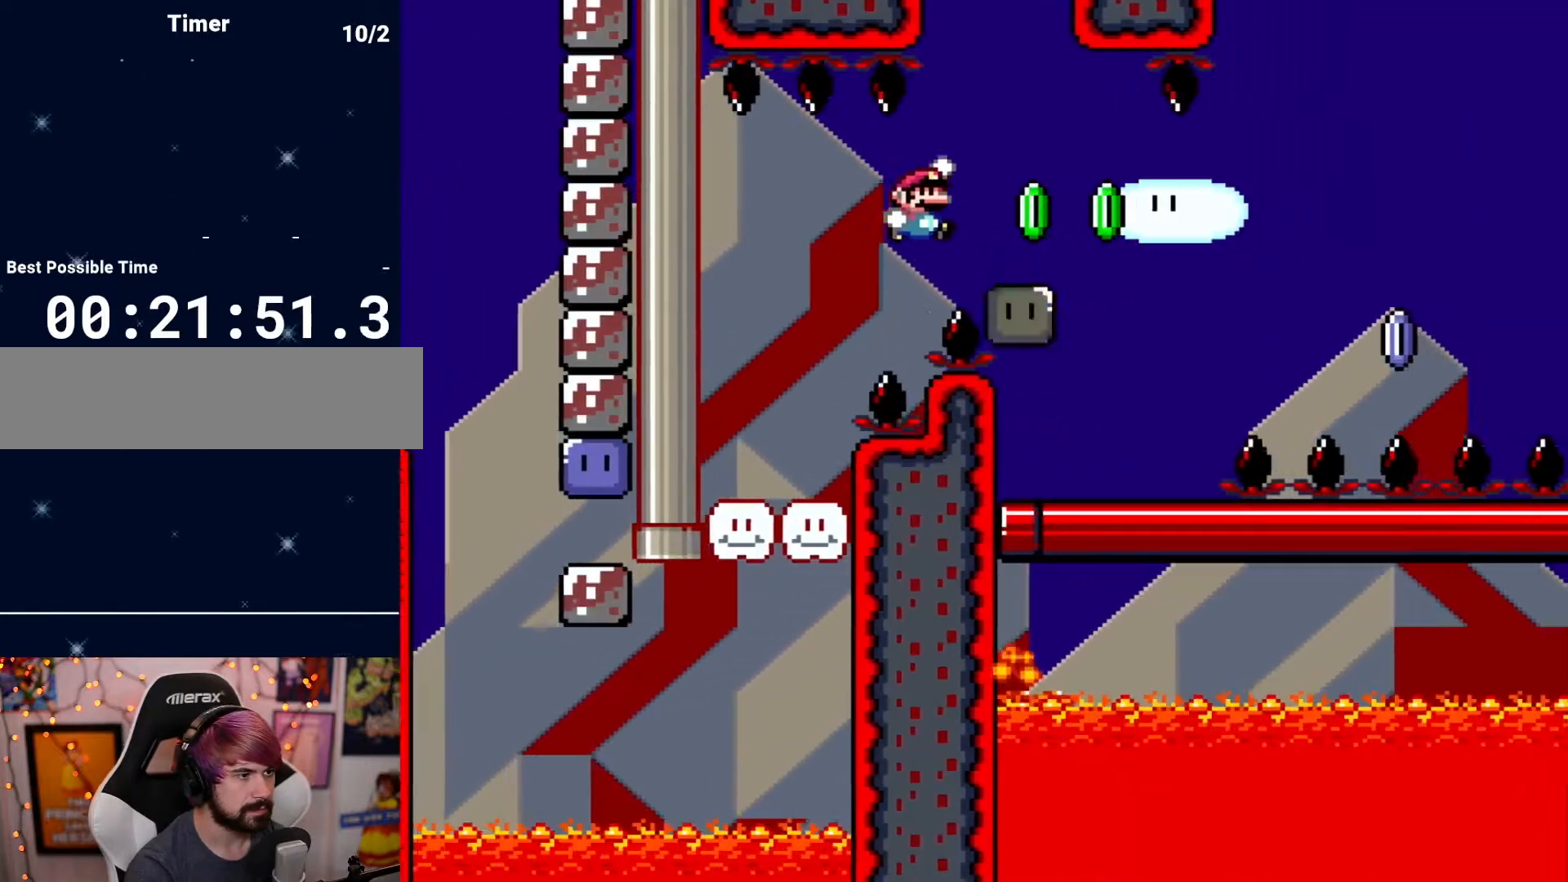
{"buttons": ["DPAD_RIGHT"], "events": [[167, "DPAD_RIGHT", "up"], [267, "DPAD_LEFT", "down"], [350, "DPAD_LEFT", "up"], [450, "DPAD_RIGHT", "down"]]}
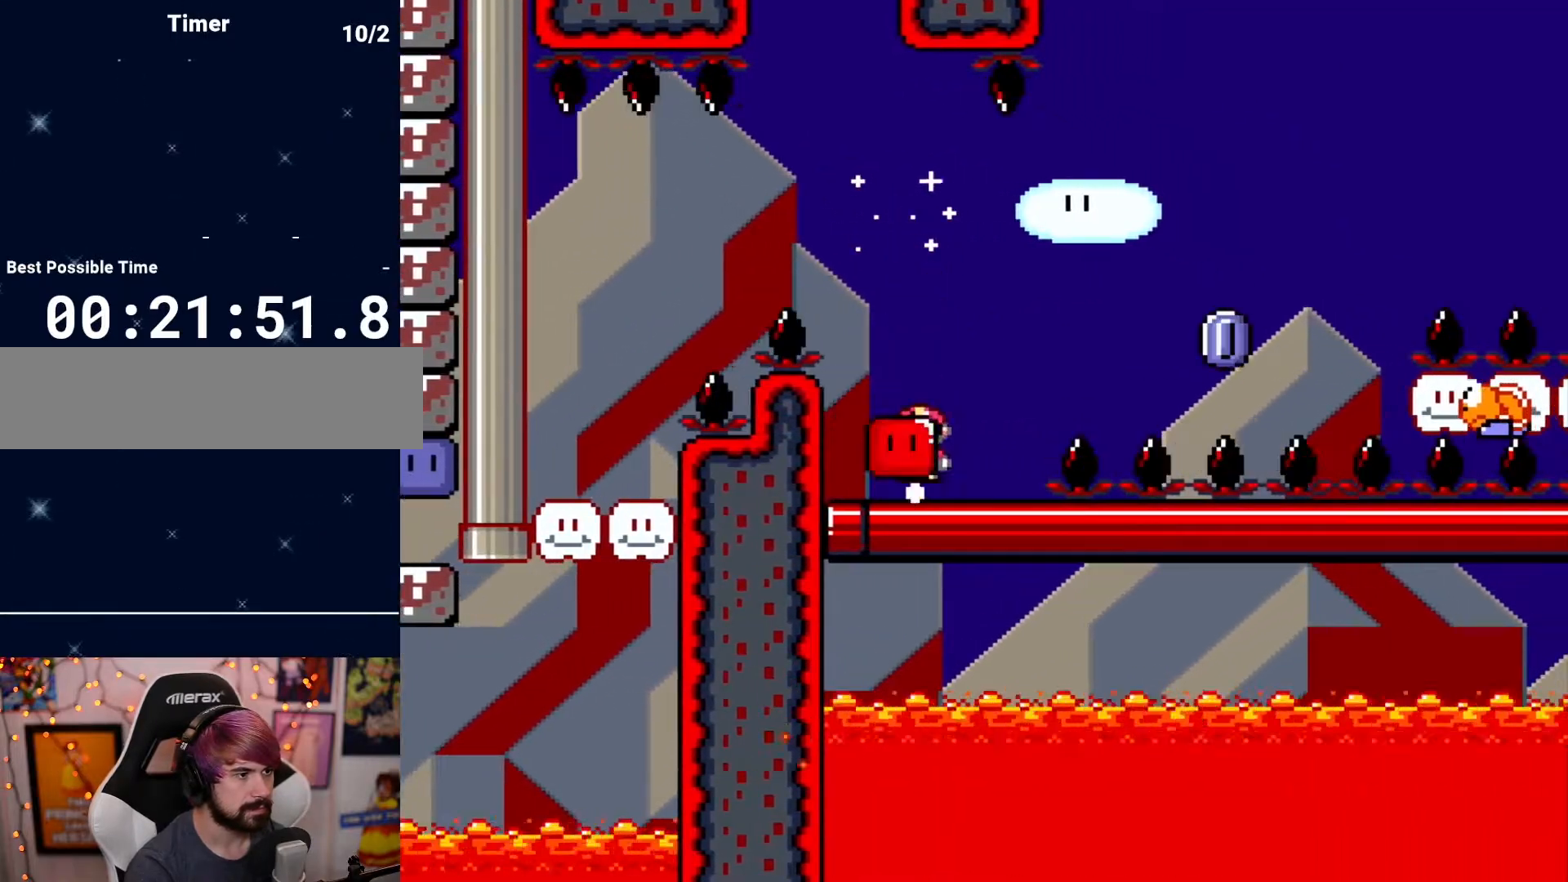
{"buttons": ["DPAD_RIGHT"], "events": [[167, "DPAD_RIGHT", "up"], [200, "DPAD_LEFT", "down"], [367, "DPAD_LEFT", "up"], [500, "DPAD_RIGHT", "down"]]}
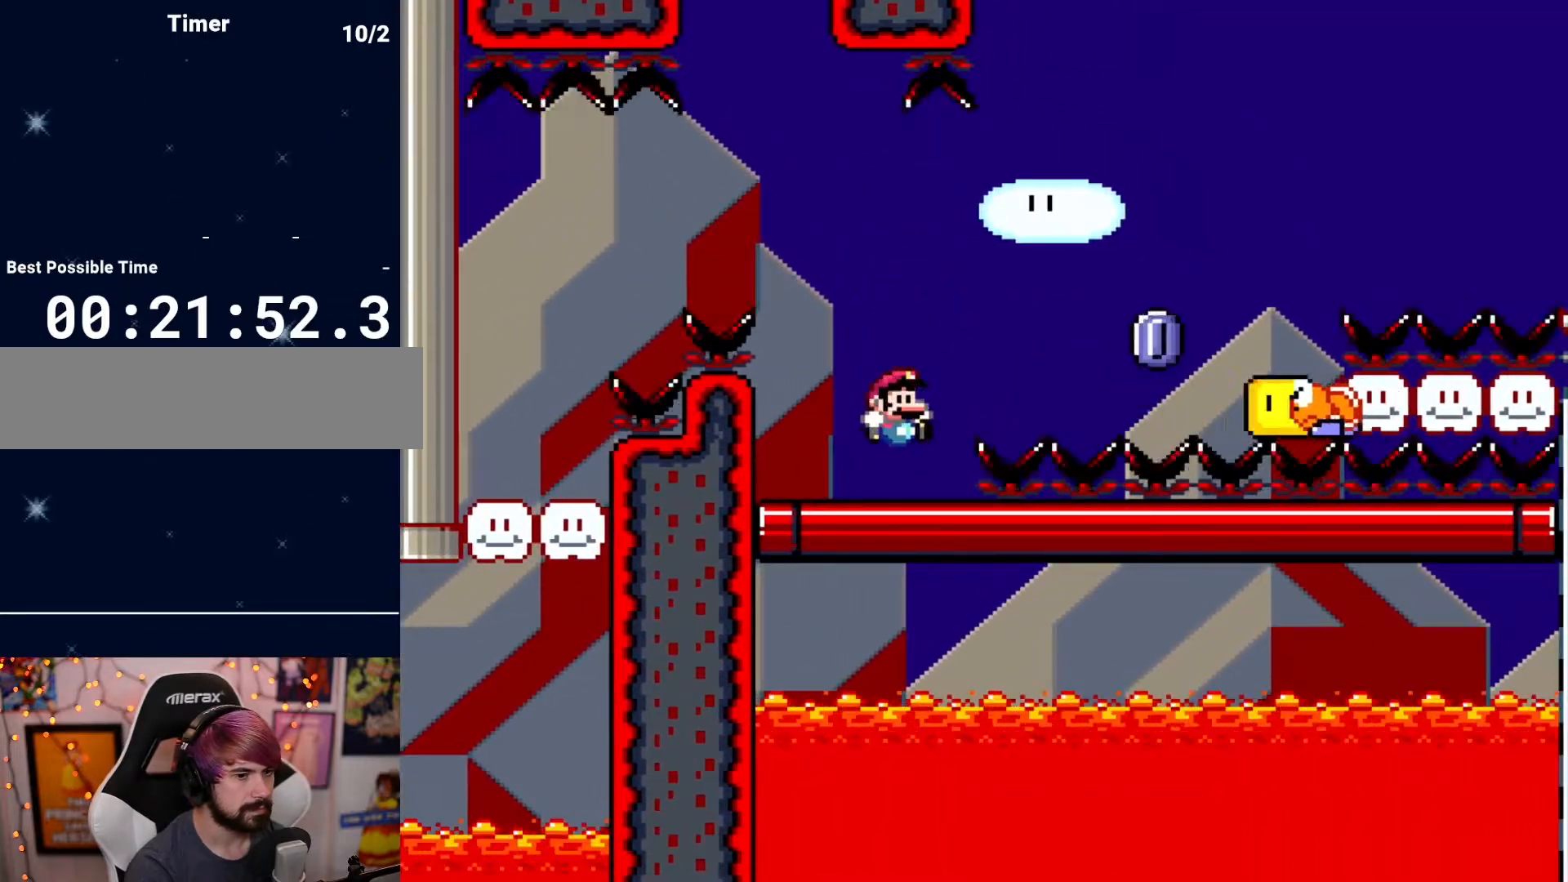
{"buttons": [], "events": [[83, "DPAD_RIGHT", "up"]]}
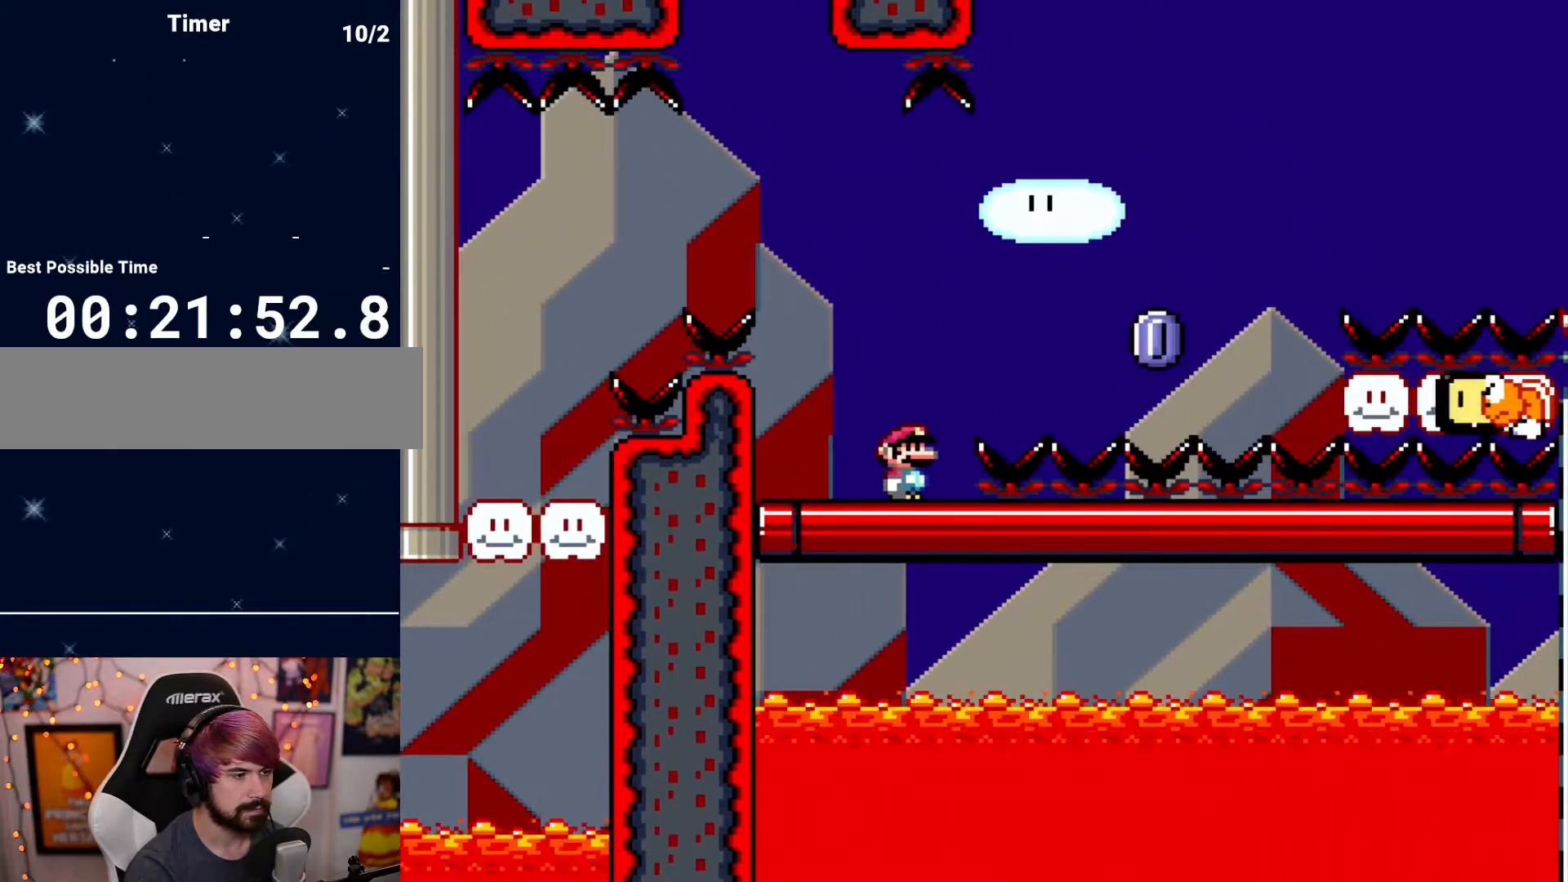
{"buttons": ["DPAD_RIGHT"], "events": [[133, "DPAD_RIGHT", "down"]]}
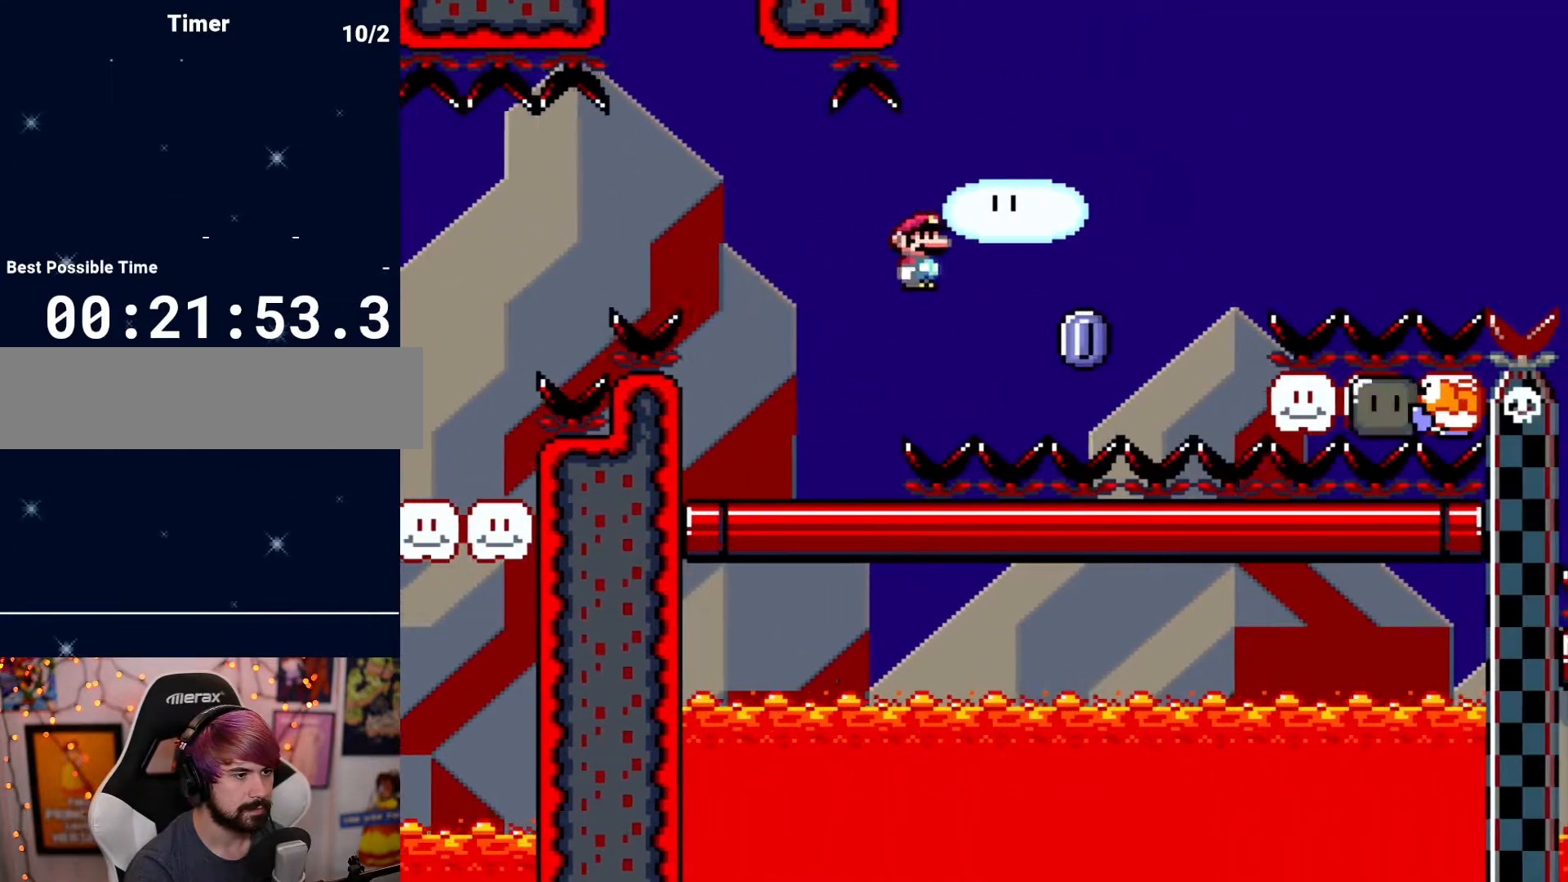
{"buttons": ["DPAD_RIGHT"], "events": []}
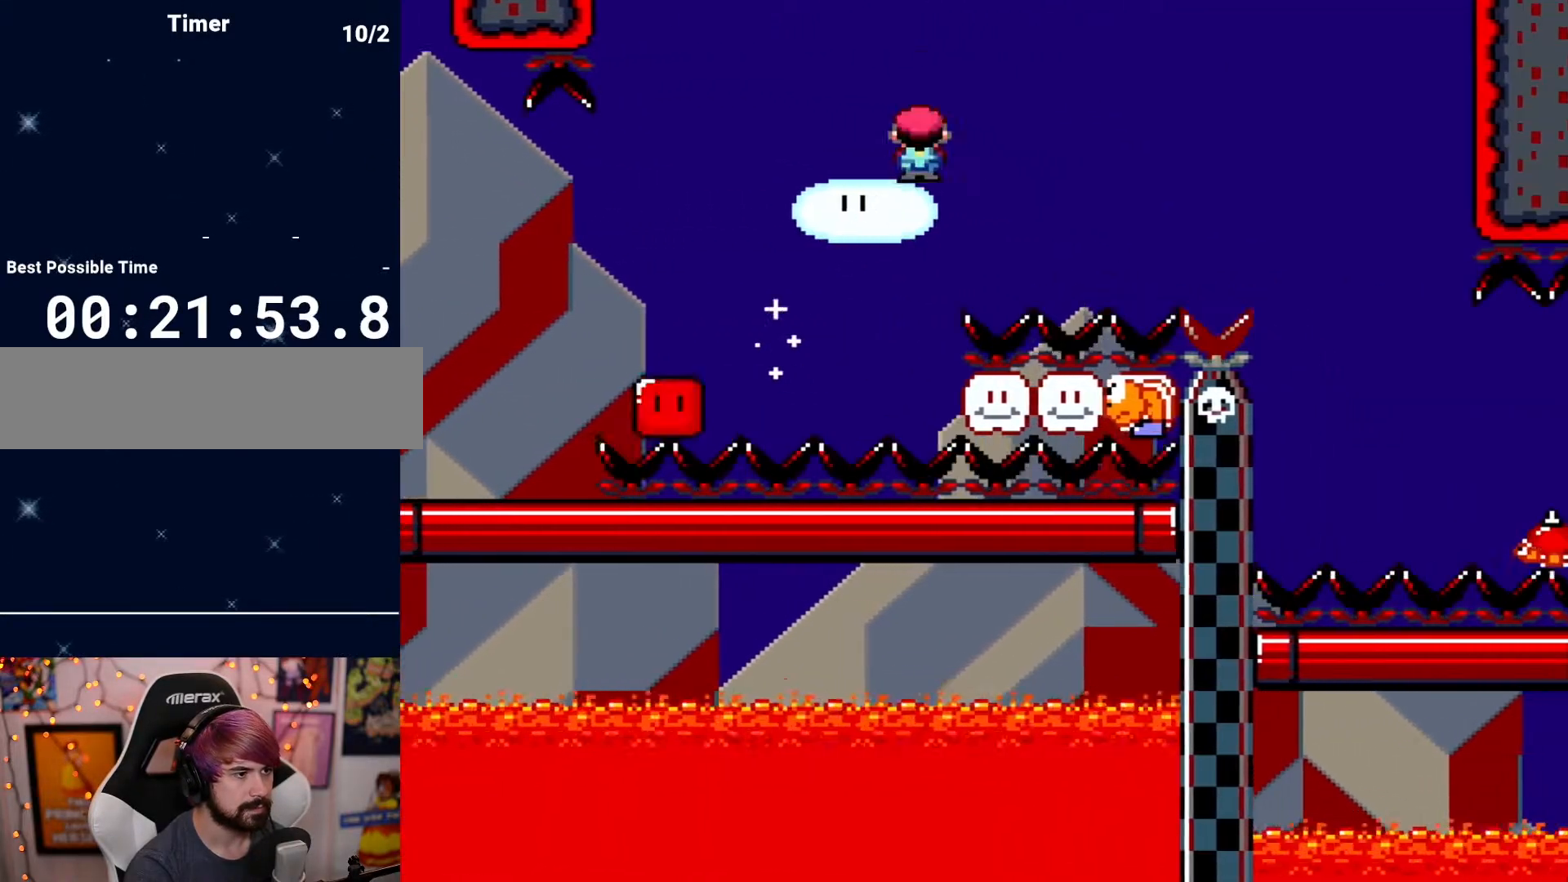
{"buttons": ["DPAD_RIGHT"], "events": []}
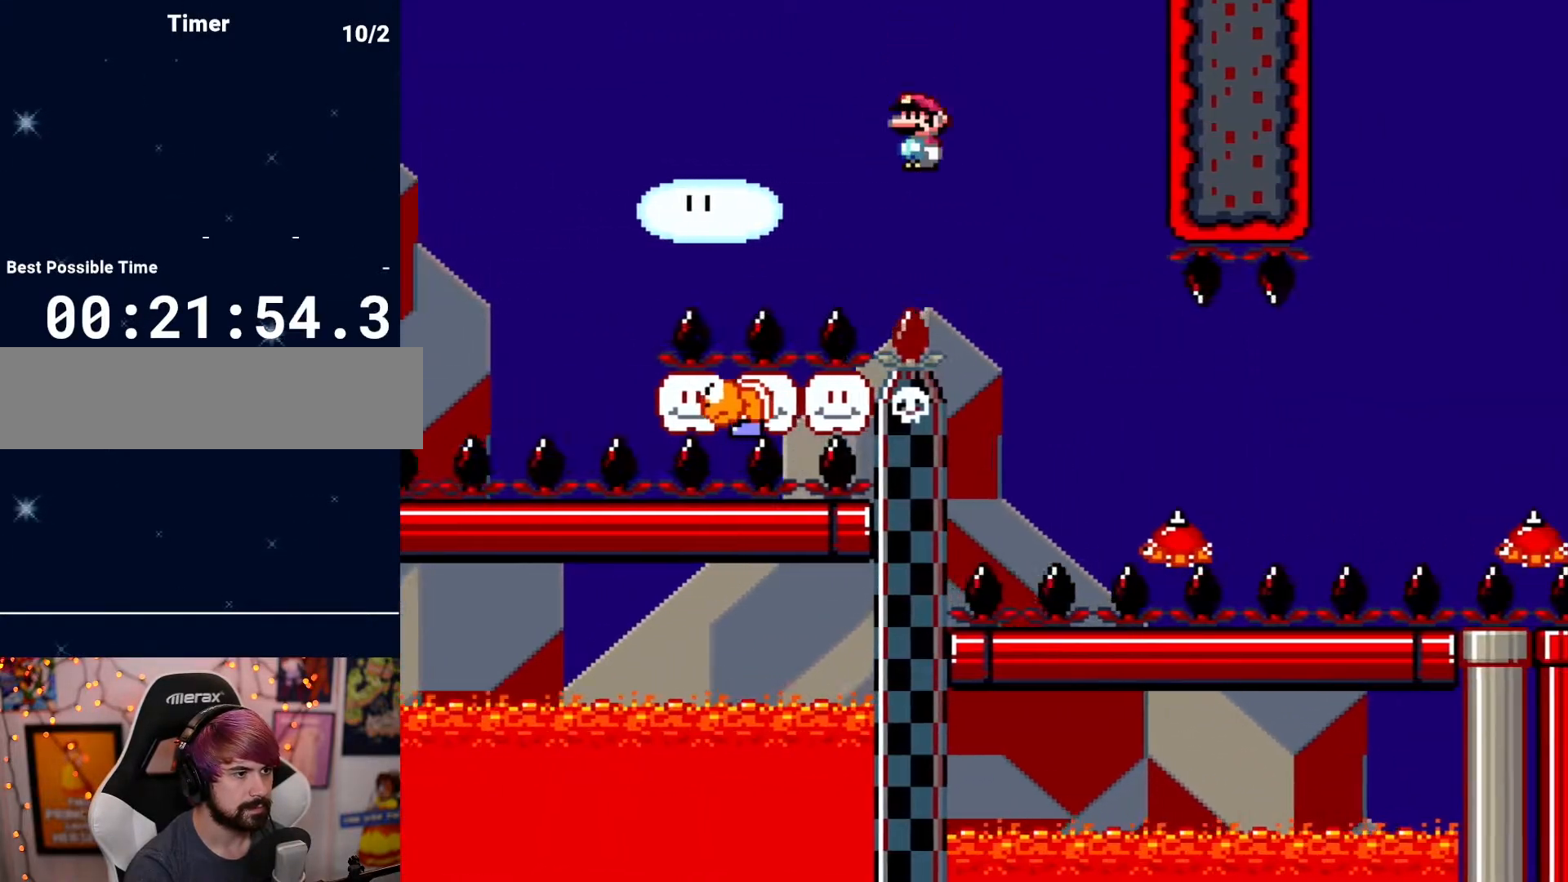
{"buttons": ["DPAD_RIGHT"], "events": []}
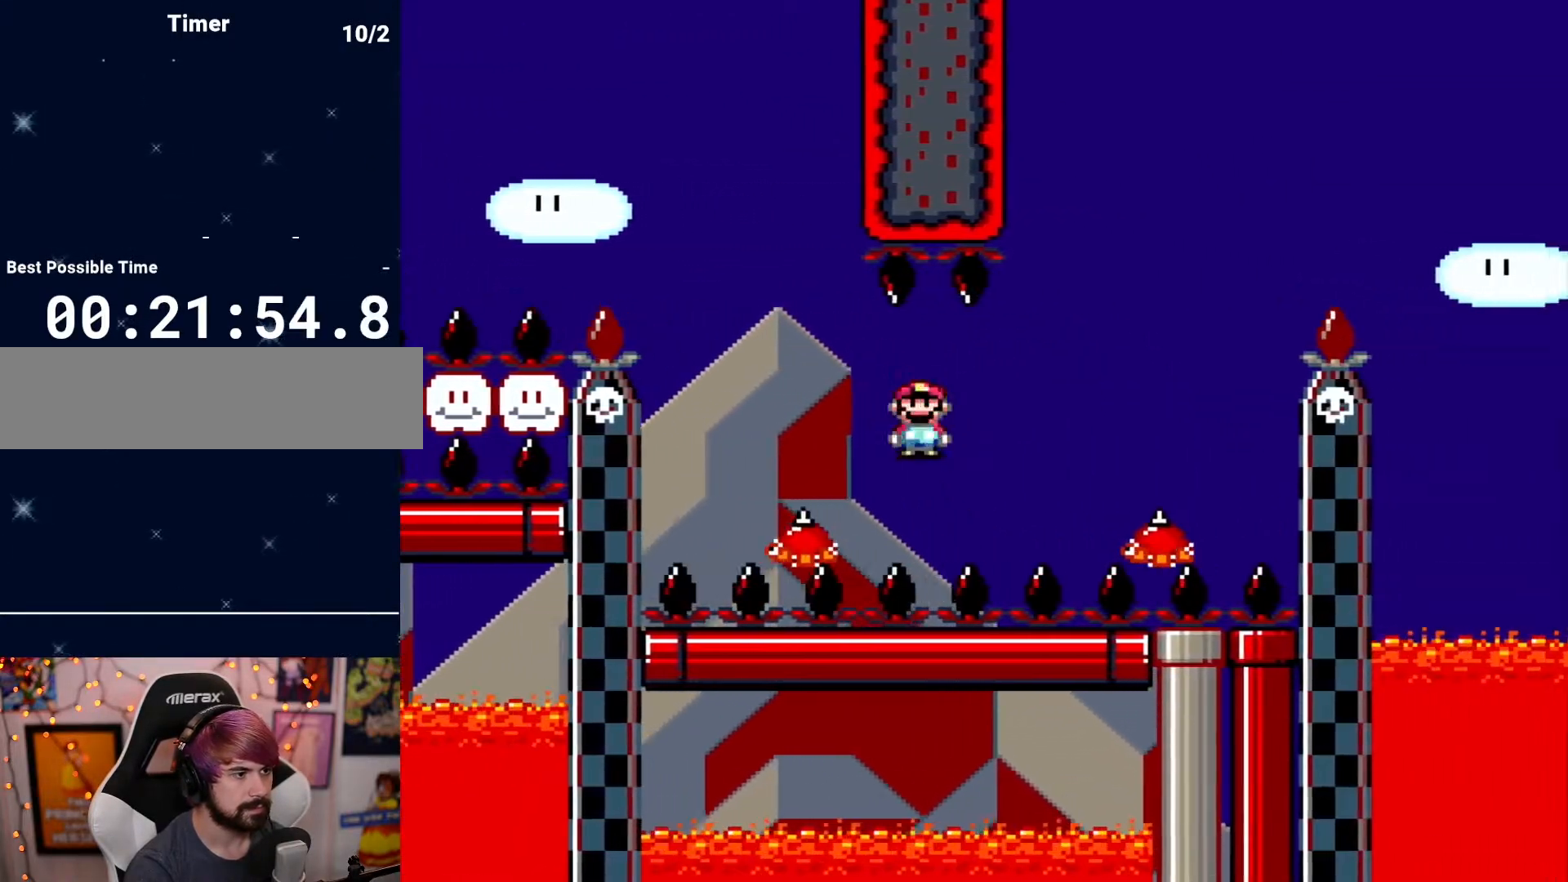
{"buttons": ["DPAD_RIGHT"], "events": []}
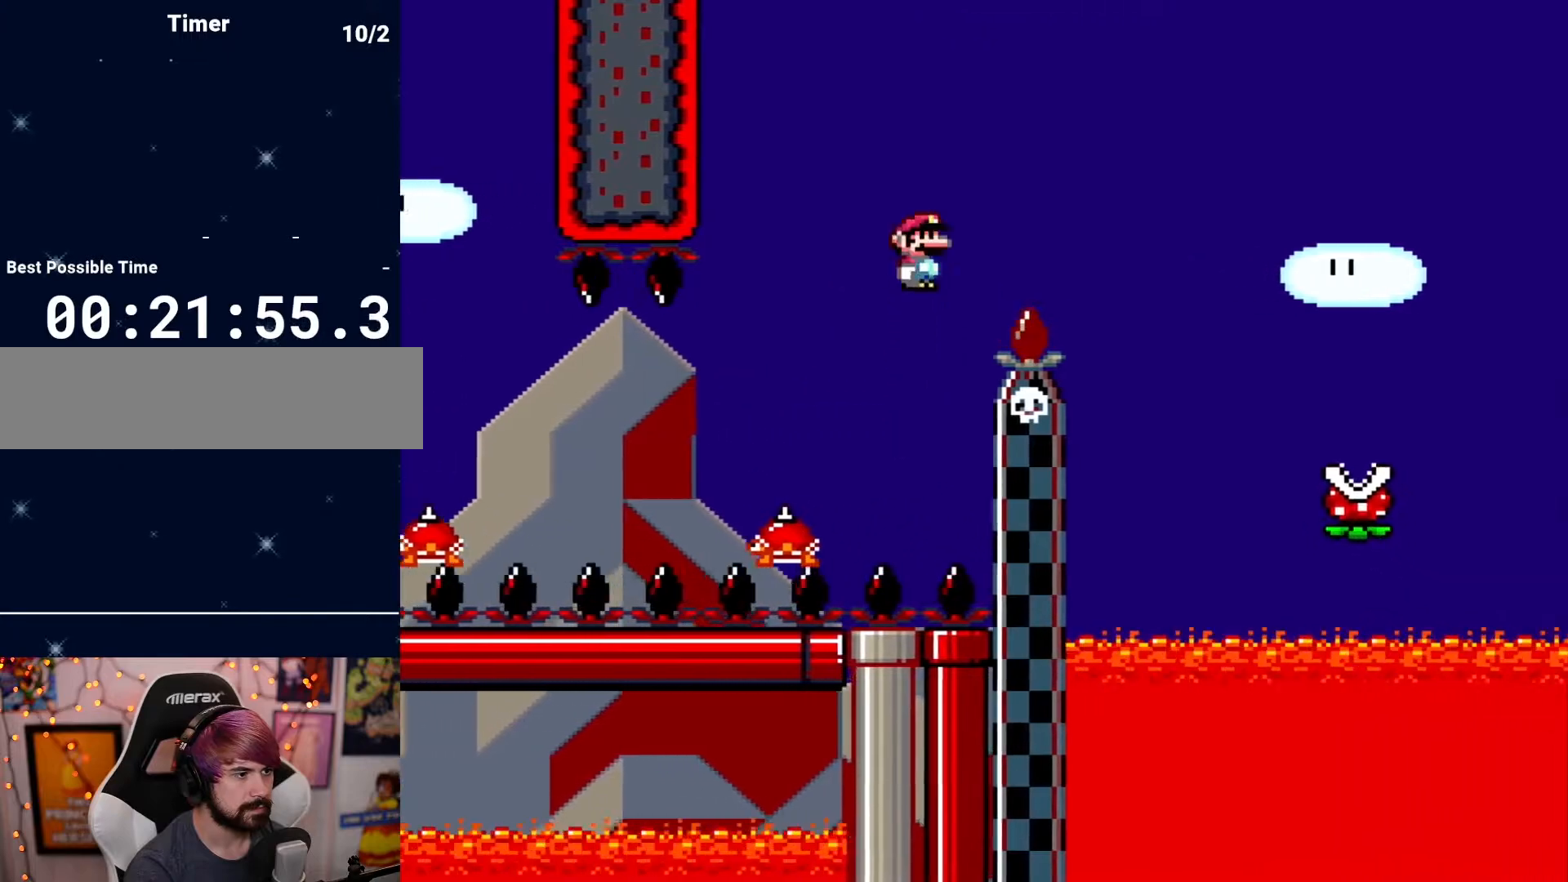
{"buttons": ["DPAD_RIGHT"], "events": []}
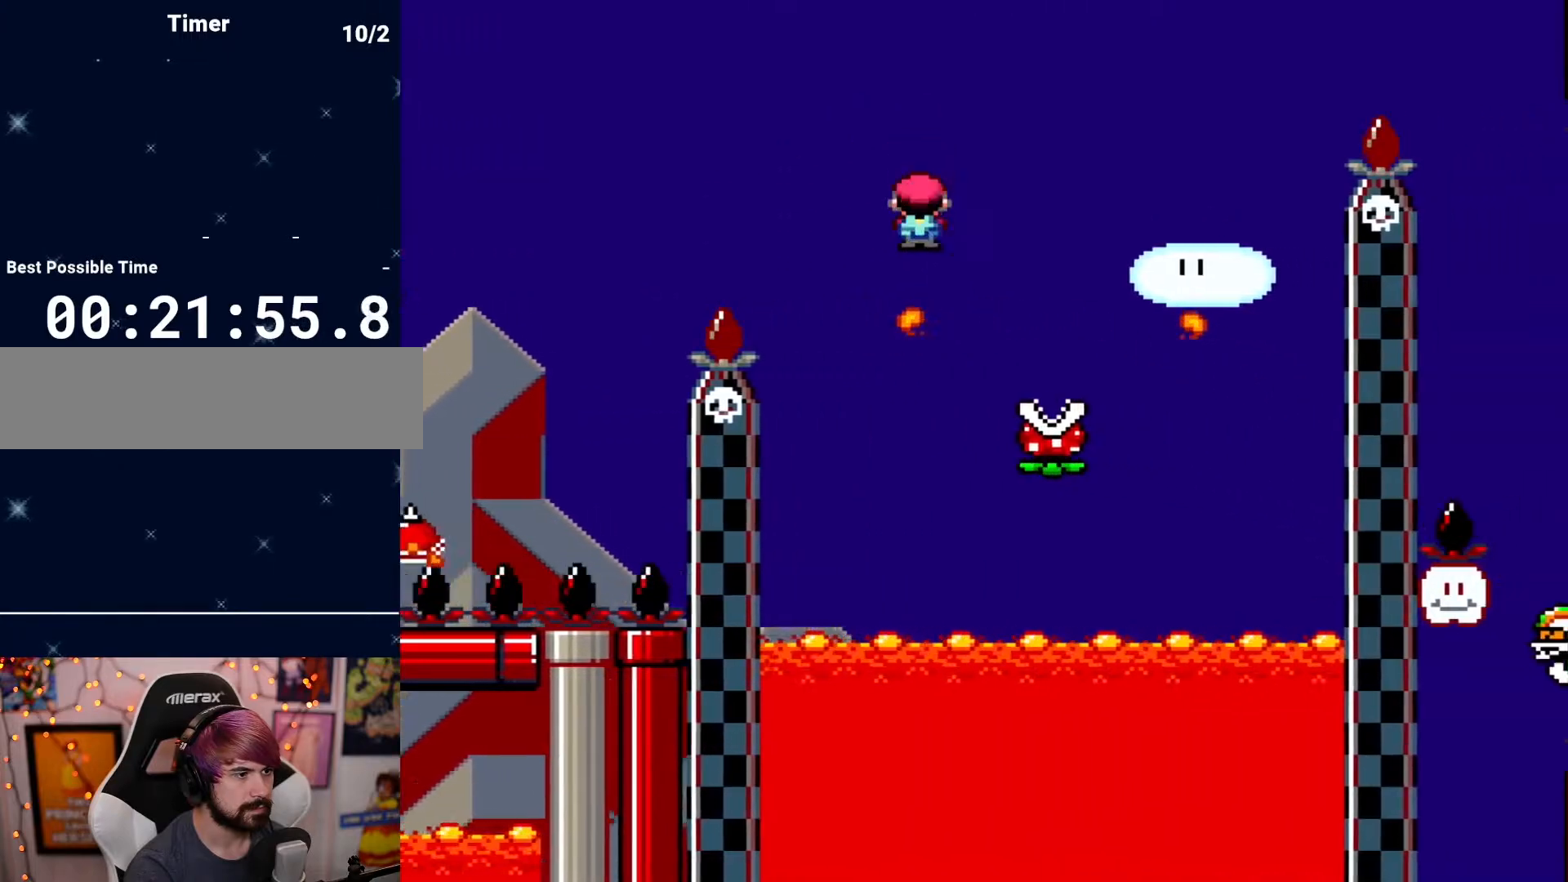
{"buttons": ["DPAD_RIGHT"], "events": []}